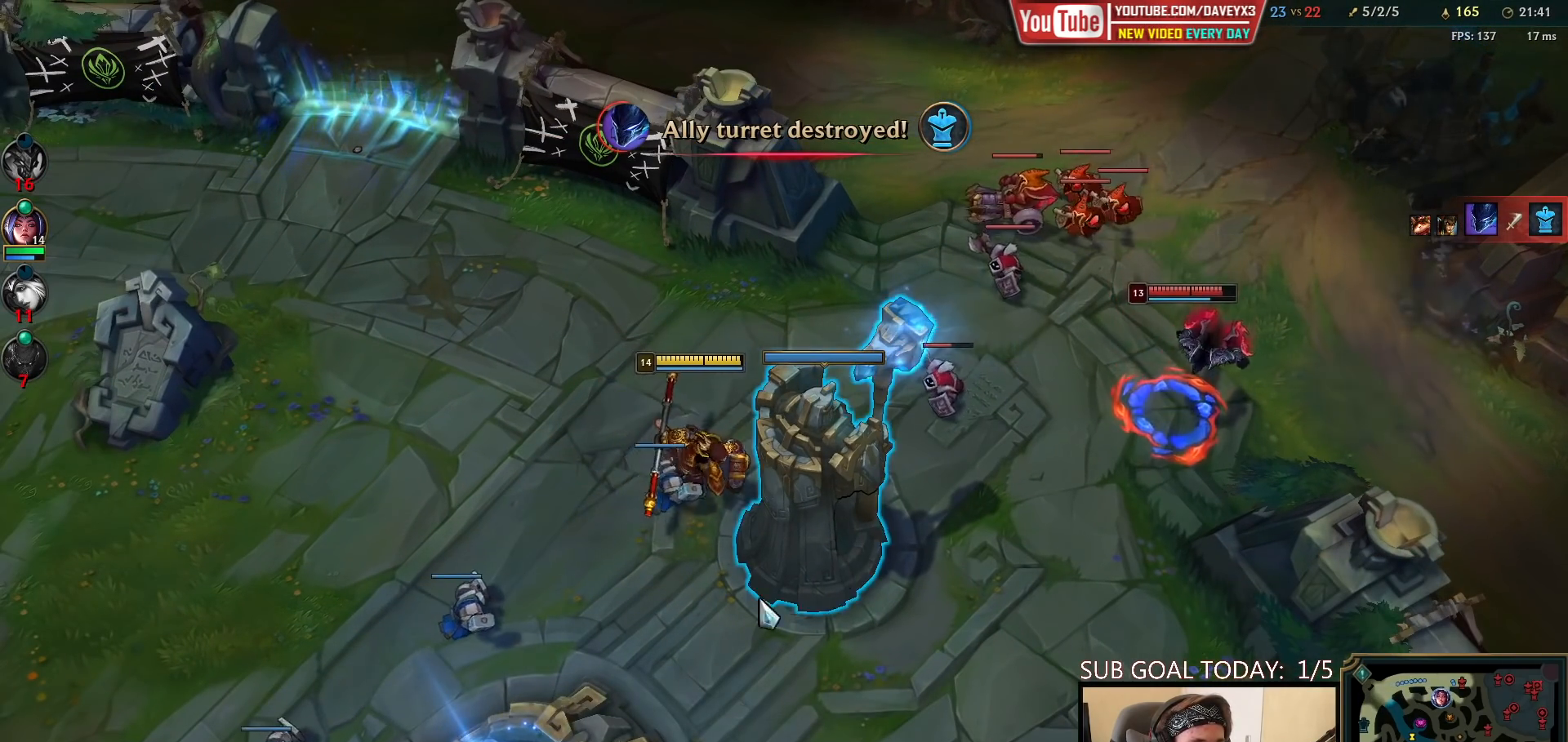
Gameplay with keyboard and mouse; each line is a JSON object with the keys and mouse buttons held at the frame after it. "events" lists presses ("down") and releases ("up") of "a", "ctrl", "d", "e", "f", "q", "r", "s", "shift", "space", "tab", "w", "mouse_left", "mouse_wheel", "mouse_right", "mouse_mb4" and "mouse_mb5" between this image and that frame as [ms after this image, input, new state], when the widget could be followed in between. "mouse_left", "mouse_wheel", "mouse_right", "mouse_mb4", "mouse_mb5" = the "left", "wheel", "right", "mb4", "mb5" buttons of the "mouse" list. No other keys are recorded. "wheel" means that the mouse wheel is clicked or scrolled. Mouse movement is not recorded.
{"keys": [], "mouse": [], "events": [[83, "mouse_right", "down"], [150, "mouse_right", "up"], [233, "mouse_right", "down"], [300, "mouse_right", "up"], [383, "mouse_right", "down"], [500, "mouse_right", "up"]]}
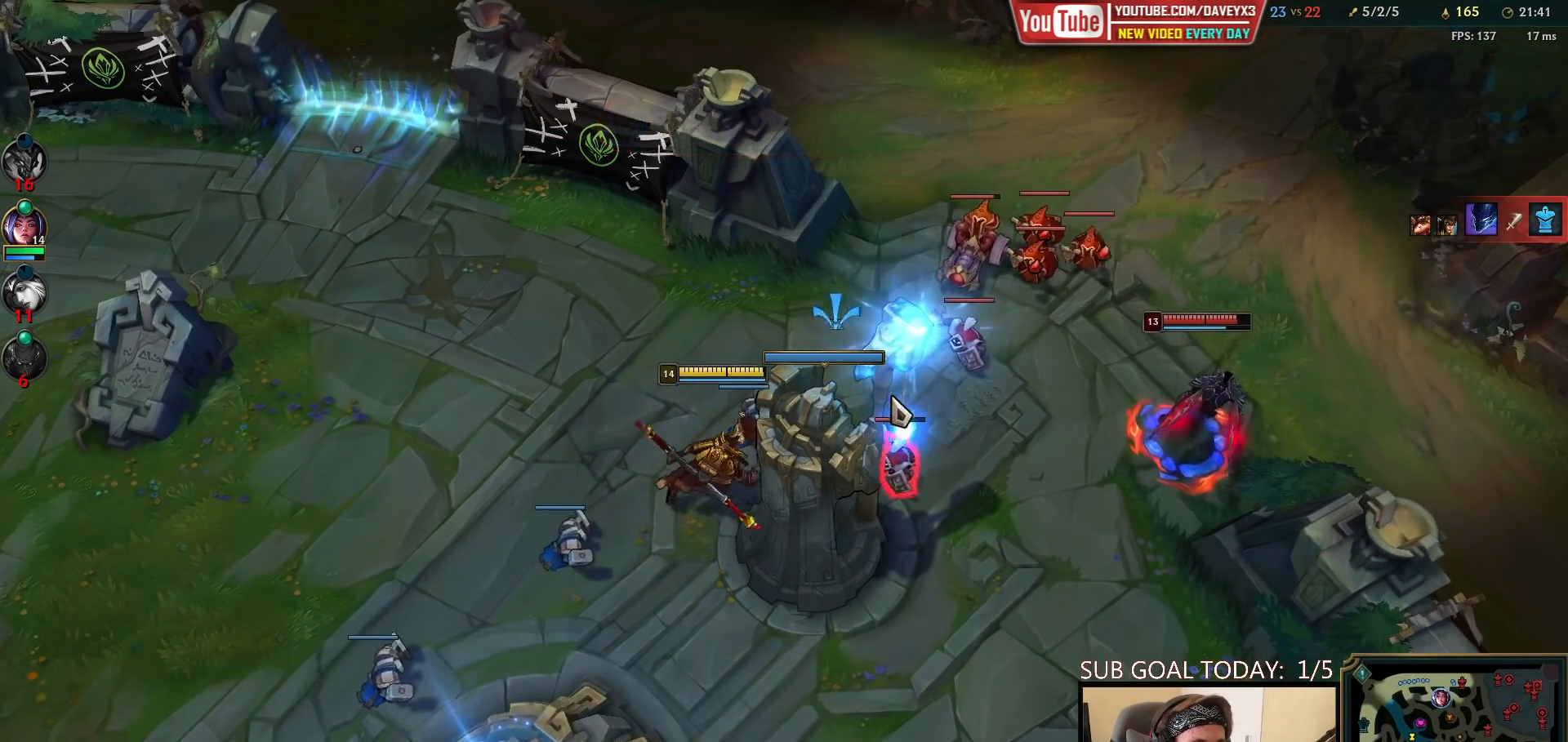
{"keys": ["q"], "mouse": [], "events": [[217, "mouse_left", "down"], [333, "mouse_left", "up"], [417, "mouse_right", "down"], [450, "q", "down"], [500, "mouse_right", "up"]]}
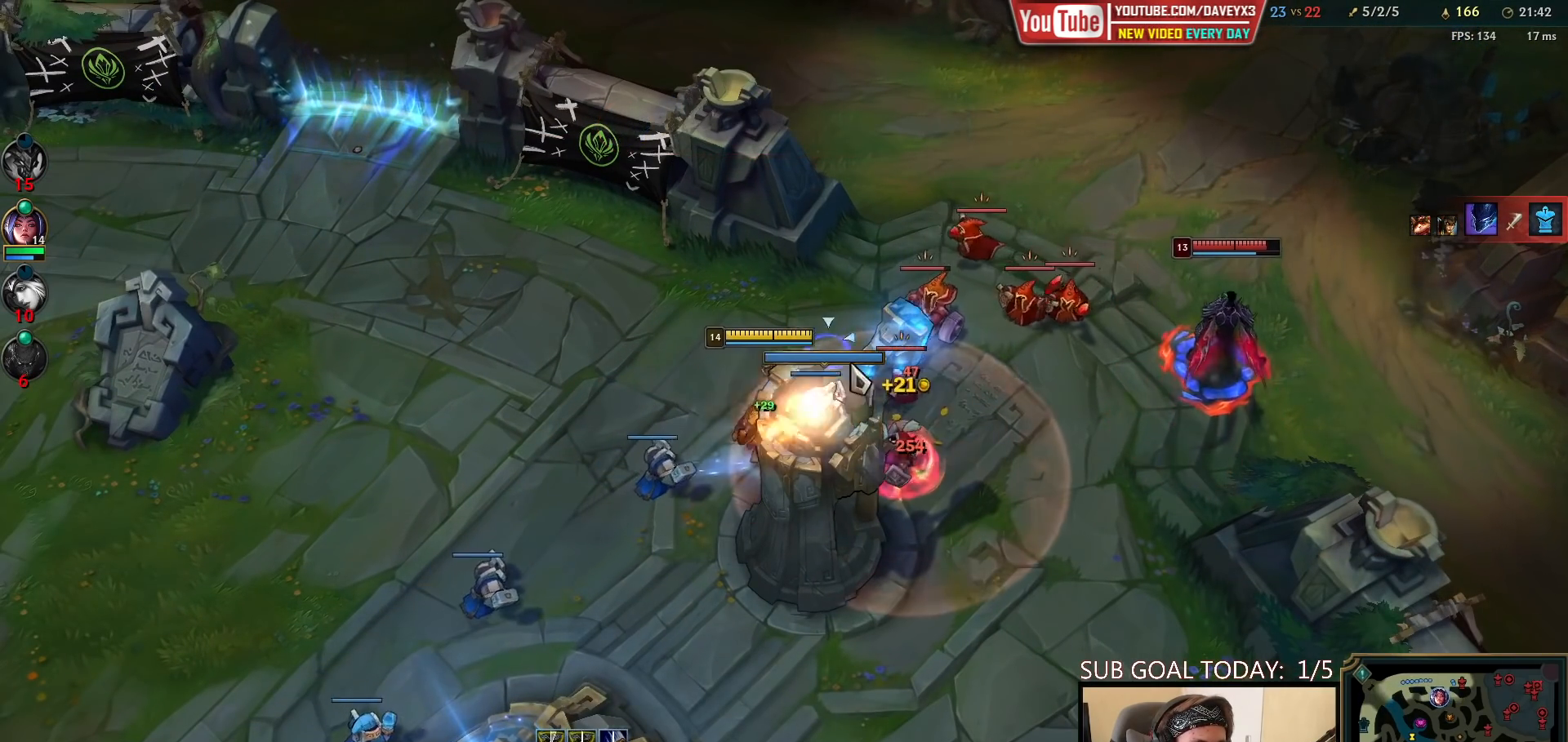
{"keys": ["e"], "mouse": [], "events": [[67, "mouse_left", "down"], [67, "q", "up"], [183, "mouse_left", "up"], [317, "mouse_right", "down"], [400, "mouse_right", "up"], [467, "e", "down"]]}
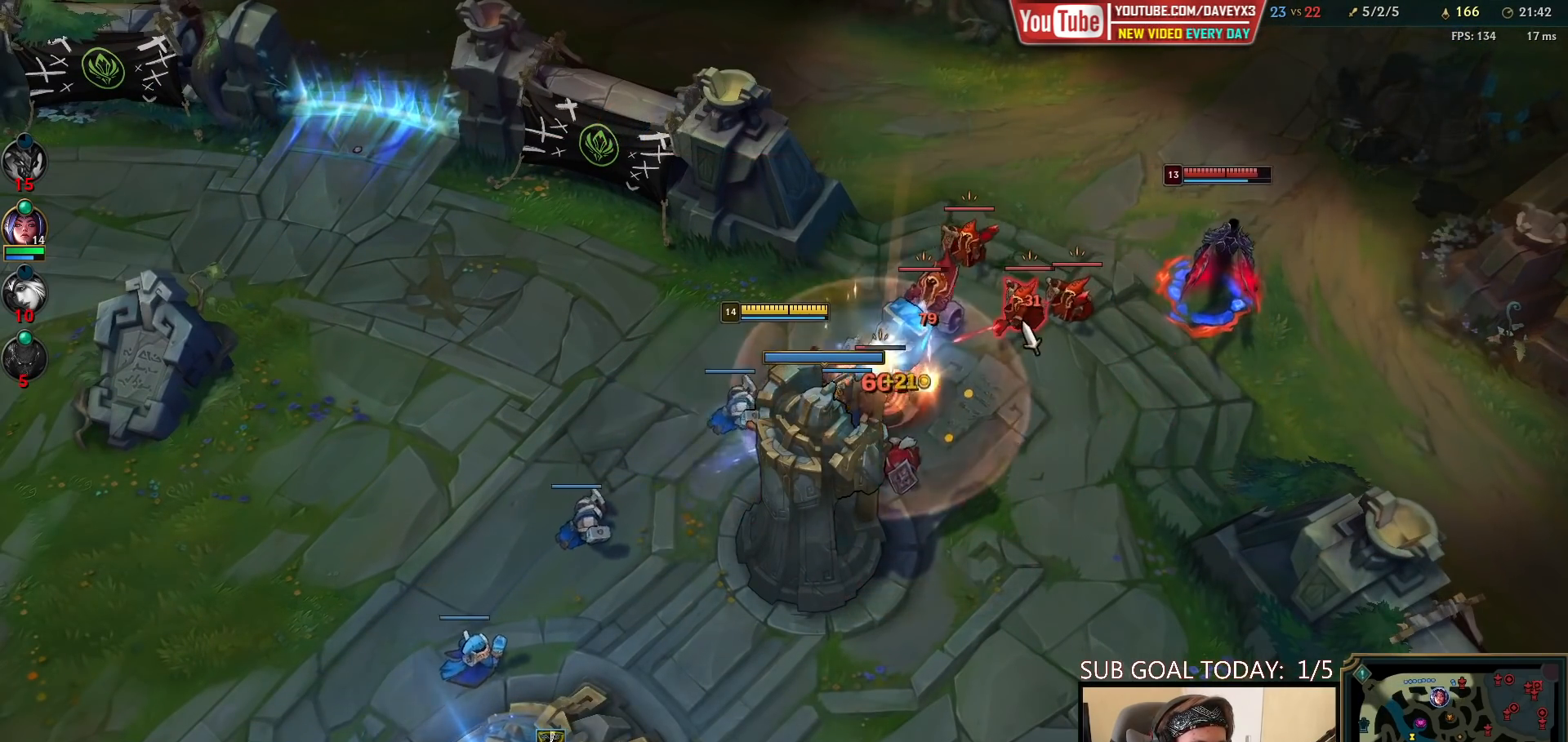
{"keys": [], "mouse": [], "events": [[33, "e", "up"], [33, "mouse_left", "down"], [117, "e", "down"], [150, "mouse_left", "up"], [217, "e", "up"], [217, "mouse_left", "down"], [283, "e", "down"], [300, "mouse_left", "up"], [367, "mouse_left", "down"], [383, "e", "up"], [450, "mouse_left", "up"]]}
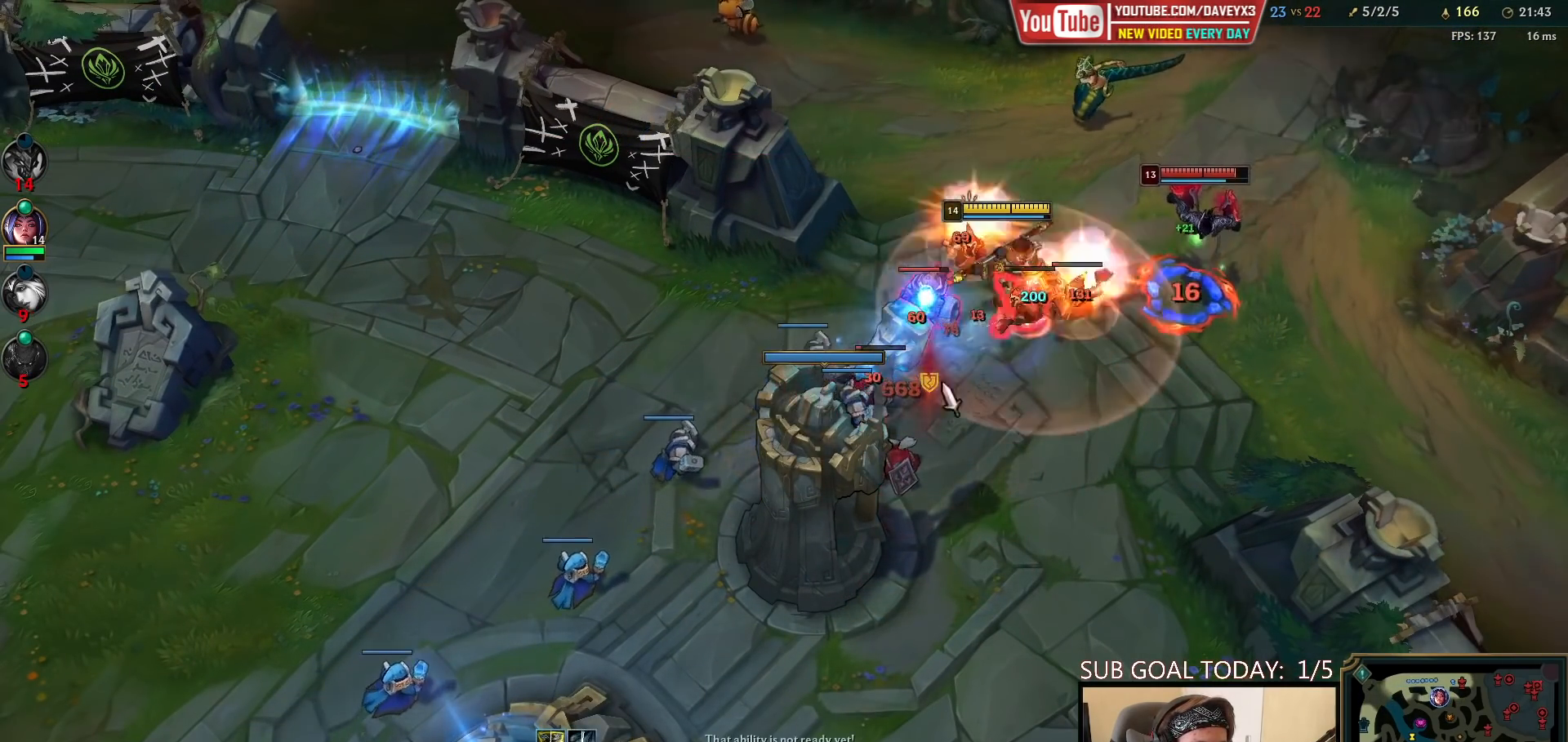
{"keys": [], "mouse": ["right"], "events": [[50, "mouse_right", "down"], [150, "mouse_right", "up"], [217, "mouse_right", "down"], [367, "mouse_right", "up"], [467, "mouse_right", "down"]]}
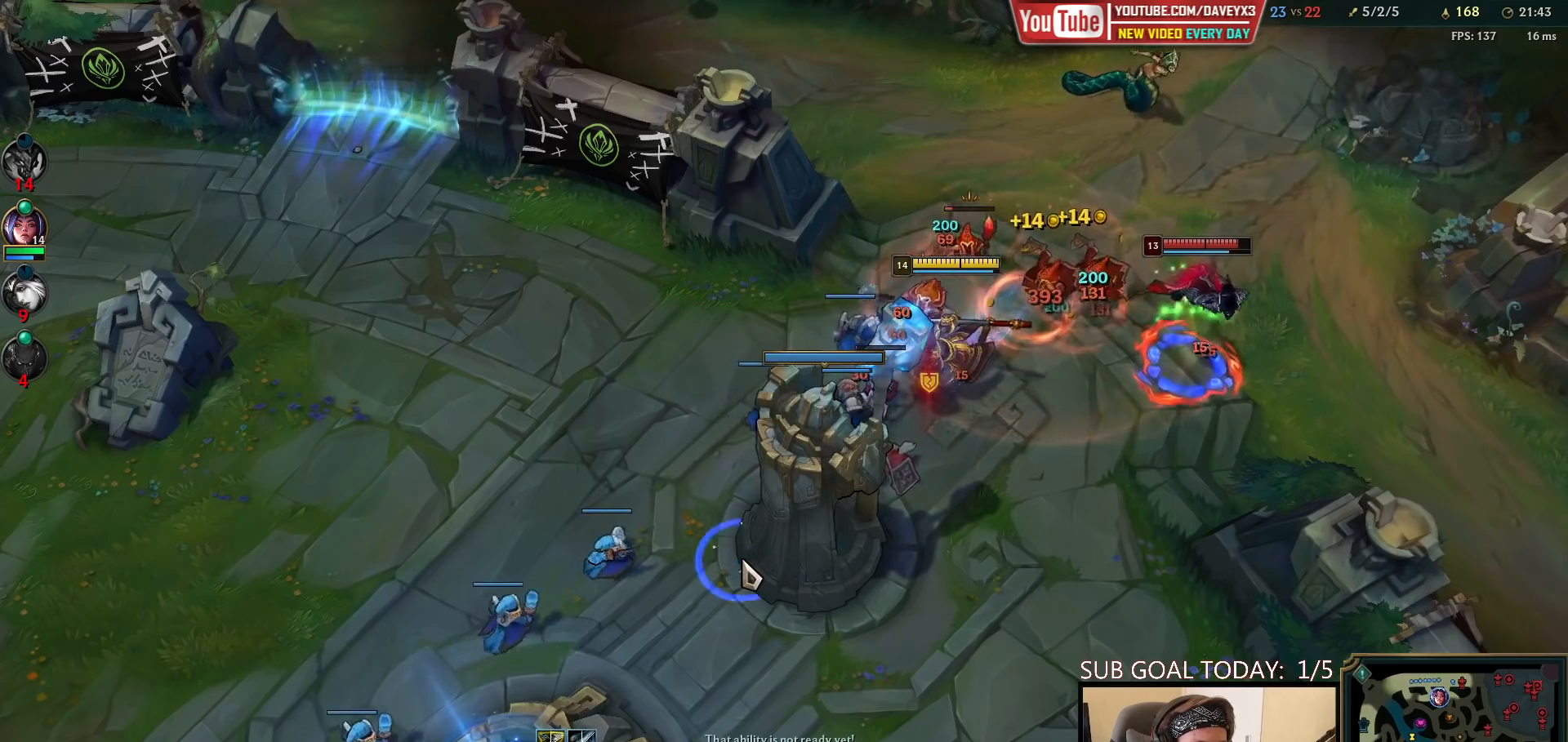
{"keys": [], "mouse": [], "events": [[133, "mouse_right", "up"], [217, "mouse_left", "down"], [300, "mouse_left", "up"], [400, "mouse_right", "down"], [467, "mouse_right", "up"]]}
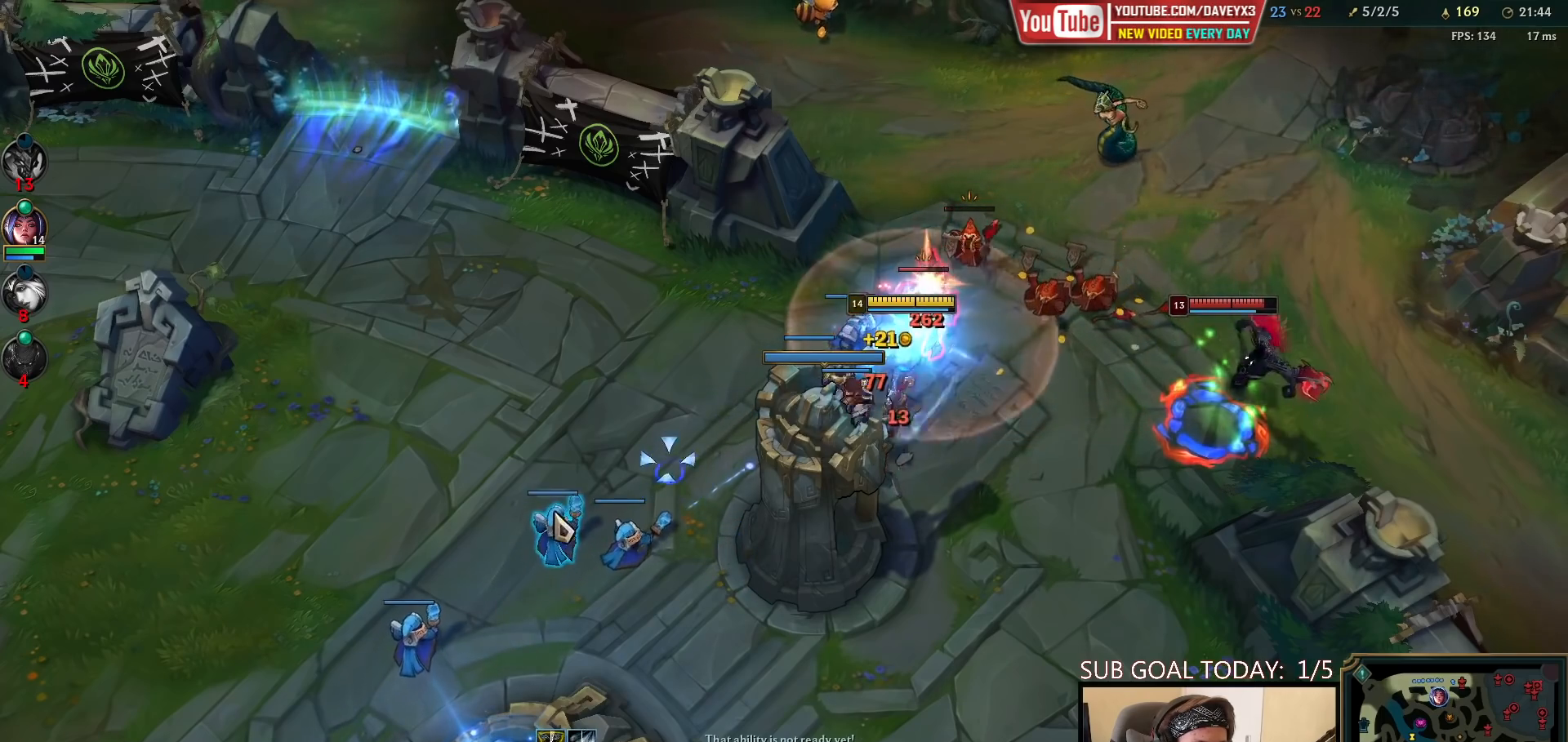
{"keys": [], "mouse": ["right"], "events": [[50, "mouse_right", "down"], [133, "mouse_right", "up"], [217, "mouse_left", "down"], [300, "mouse_left", "up"], [450, "mouse_right", "down"]]}
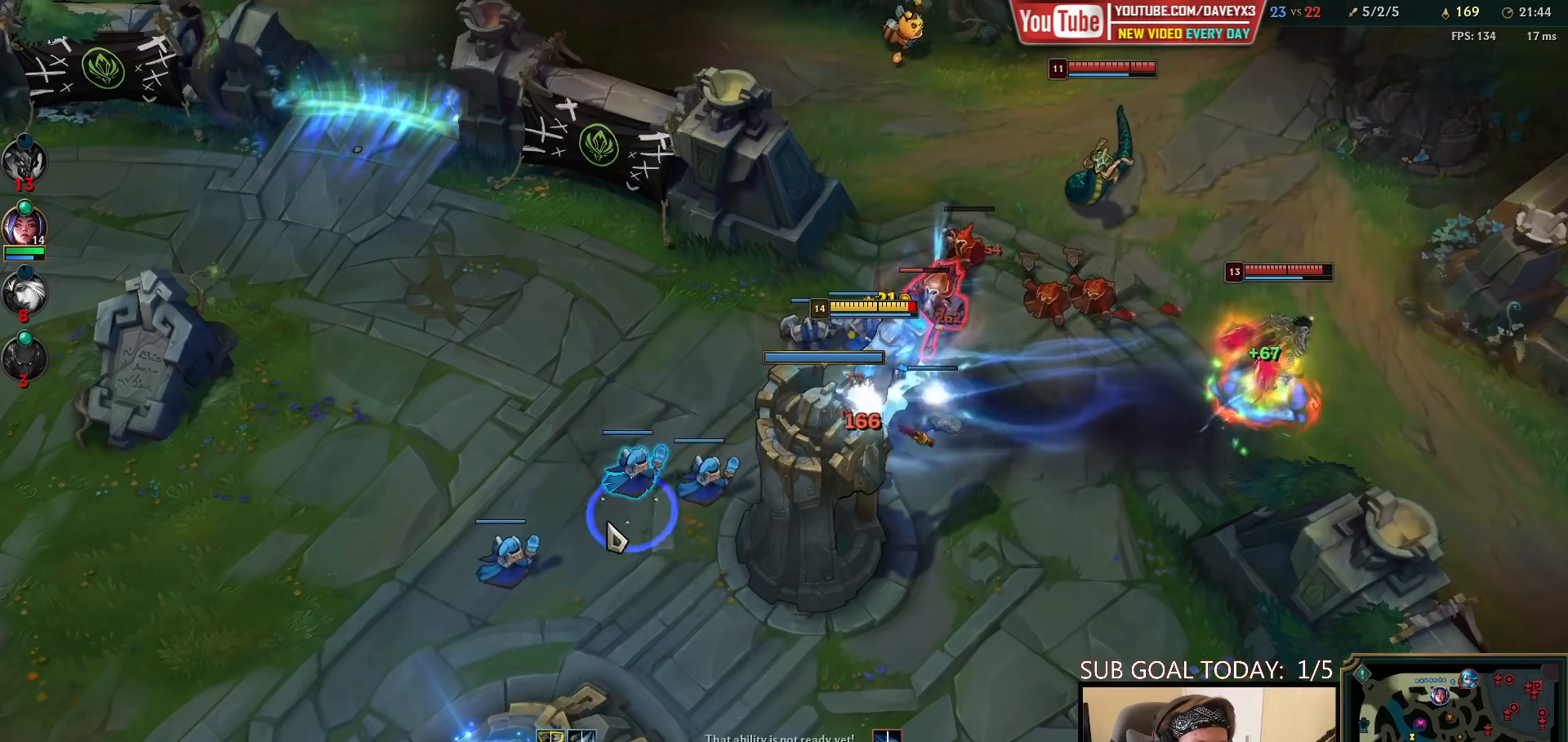
{"keys": [], "mouse": ["right"], "events": [[50, "mouse_right", "up"], [133, "mouse_right", "down"], [283, "mouse_right", "up"], [367, "mouse_right", "down"]]}
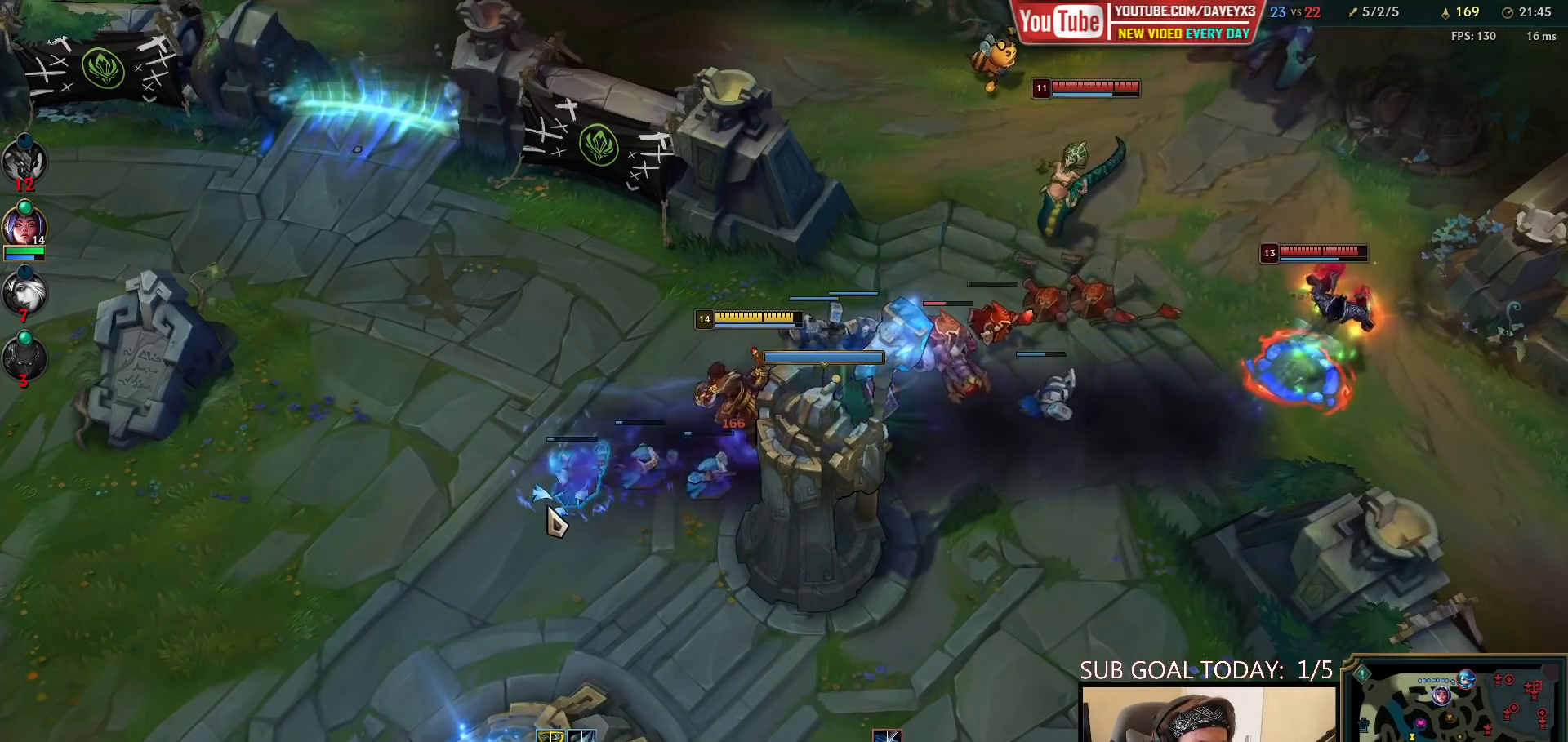
{"keys": [], "mouse": ["right"], "events": [[33, "mouse_right", "up"], [150, "mouse_right", "down"], [283, "mouse_right", "up"], [500, "mouse_right", "down"]]}
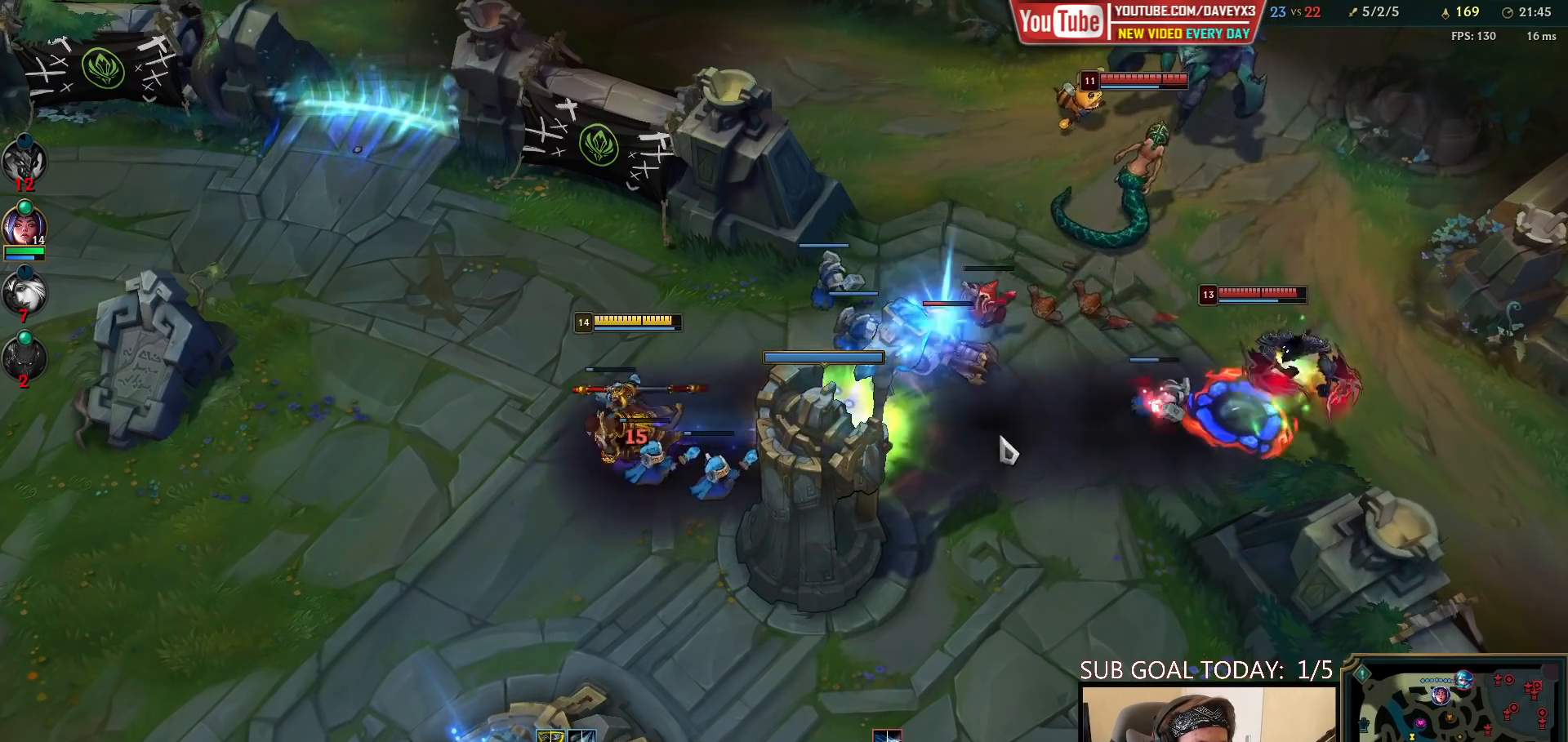
{"keys": [], "mouse": [], "events": [[67, "mouse_right", "up"], [183, "mouse_right", "down"], [333, "mouse_right", "up"]]}
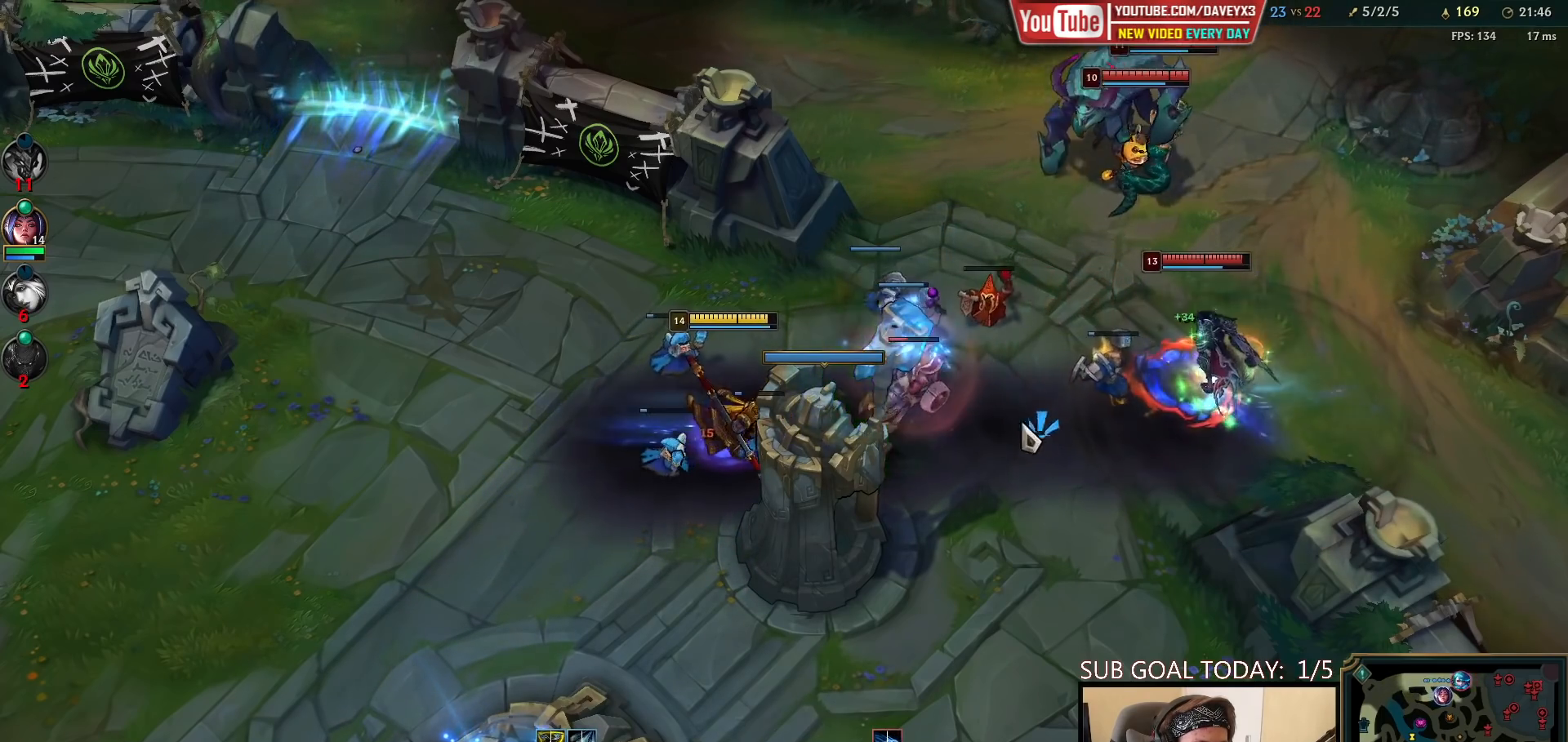
{"keys": [], "mouse": [], "events": [[83, "q", "down"], [133, "mouse_left", "down"], [167, "q", "up"], [200, "mouse_left", "up"], [217, "q", "down"], [317, "q", "up"], [367, "mouse_right", "down"], [450, "mouse_right", "up"]]}
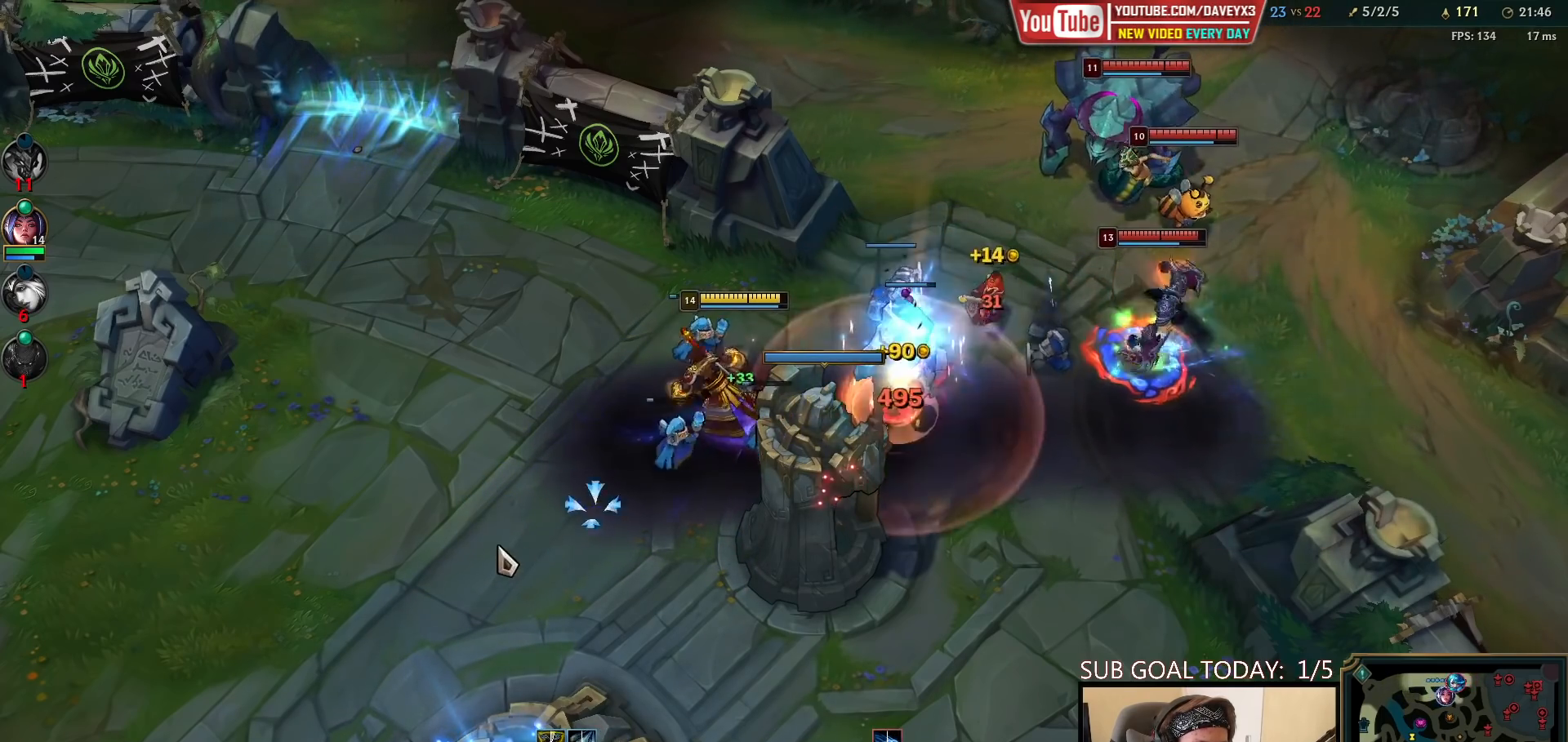
{"keys": [], "mouse": ["right"], "events": [[17, "mouse_right", "down"], [150, "mouse_right", "up"], [300, "mouse_right", "down"], [417, "mouse_right", "up"], [500, "mouse_right", "down"]]}
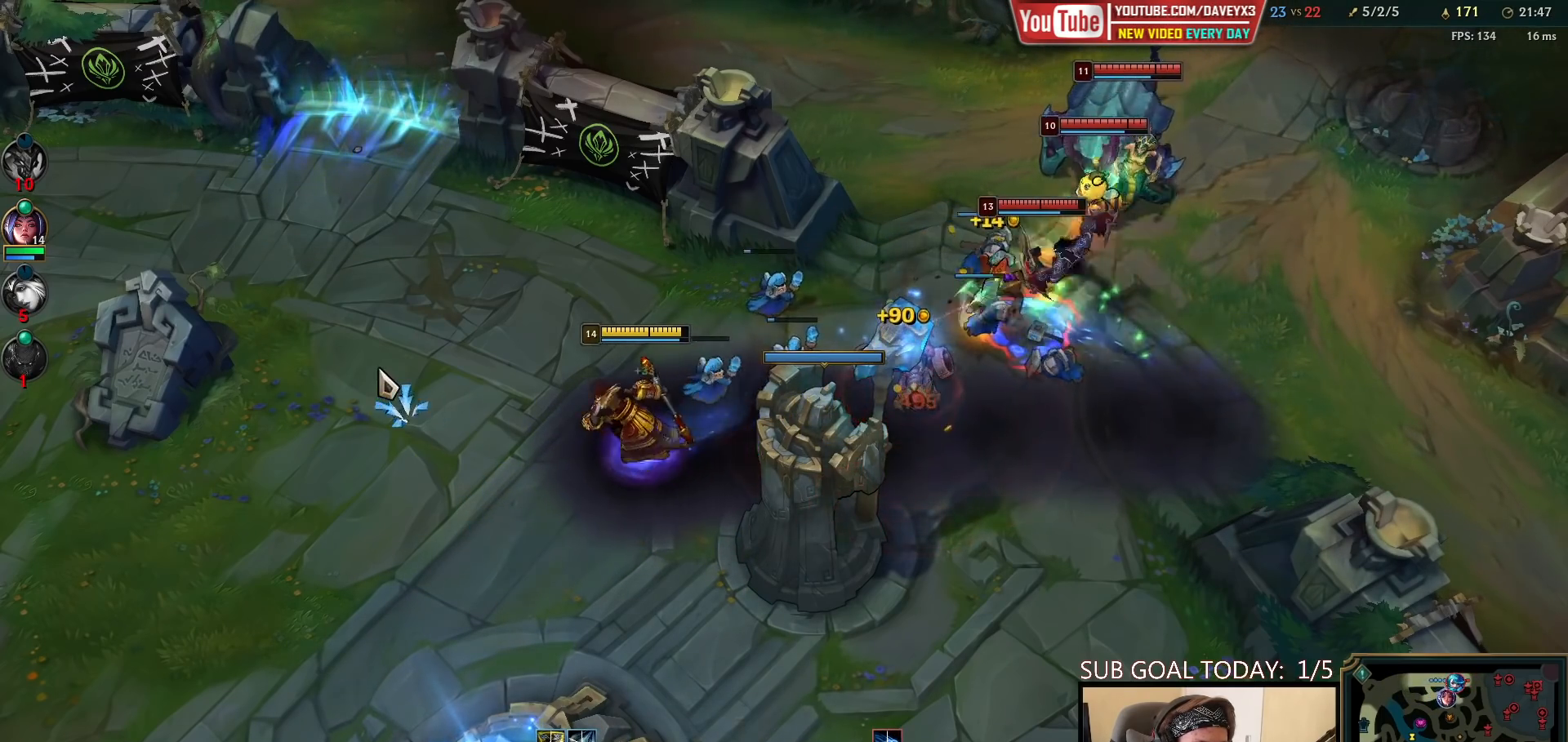
{"keys": ["tab"], "mouse": [], "events": [[100, "mouse_right", "up"], [333, "tab", "down"]]}
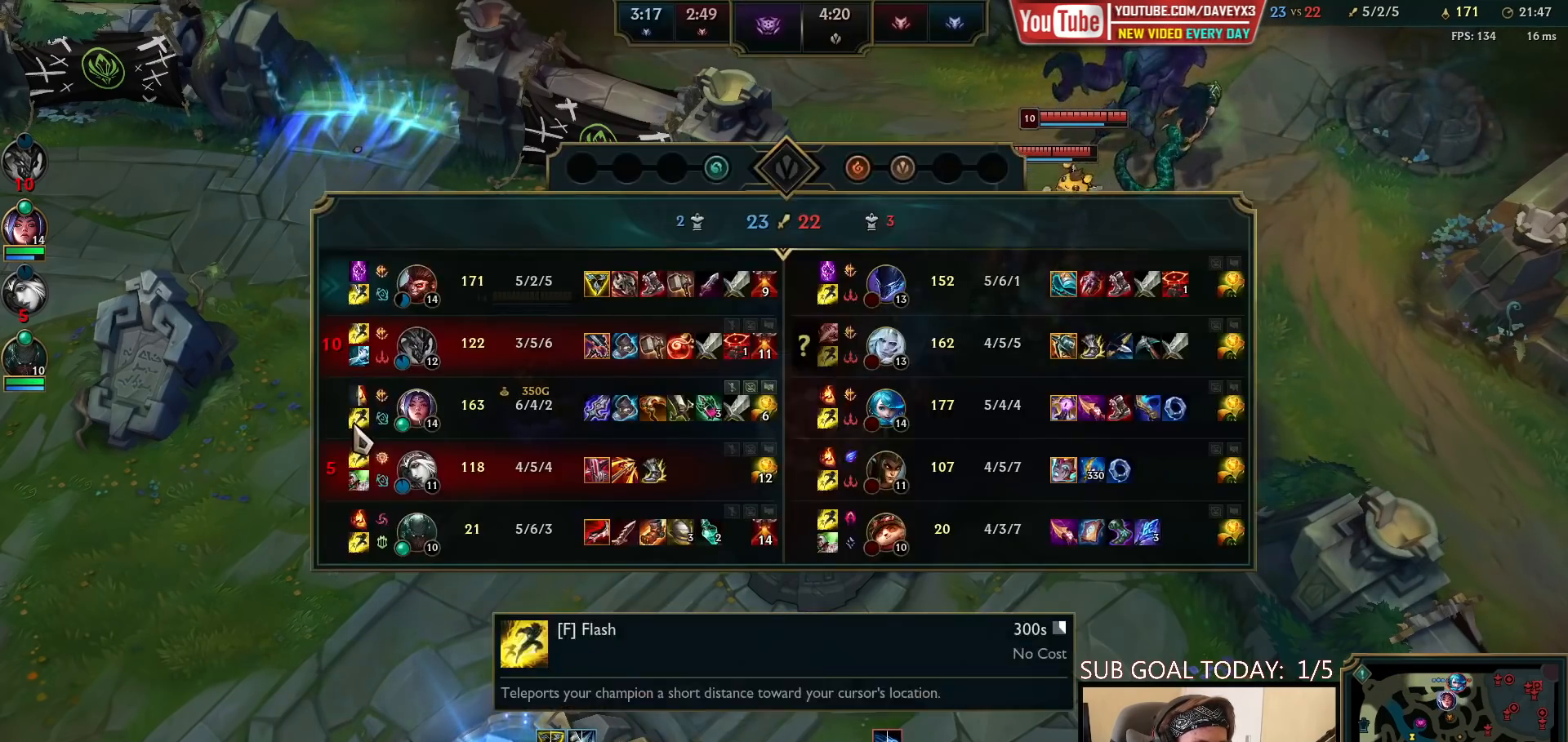
{"keys": [], "mouse": ["right"], "events": [[400, "tab", "up"], [483, "mouse_right", "down"]]}
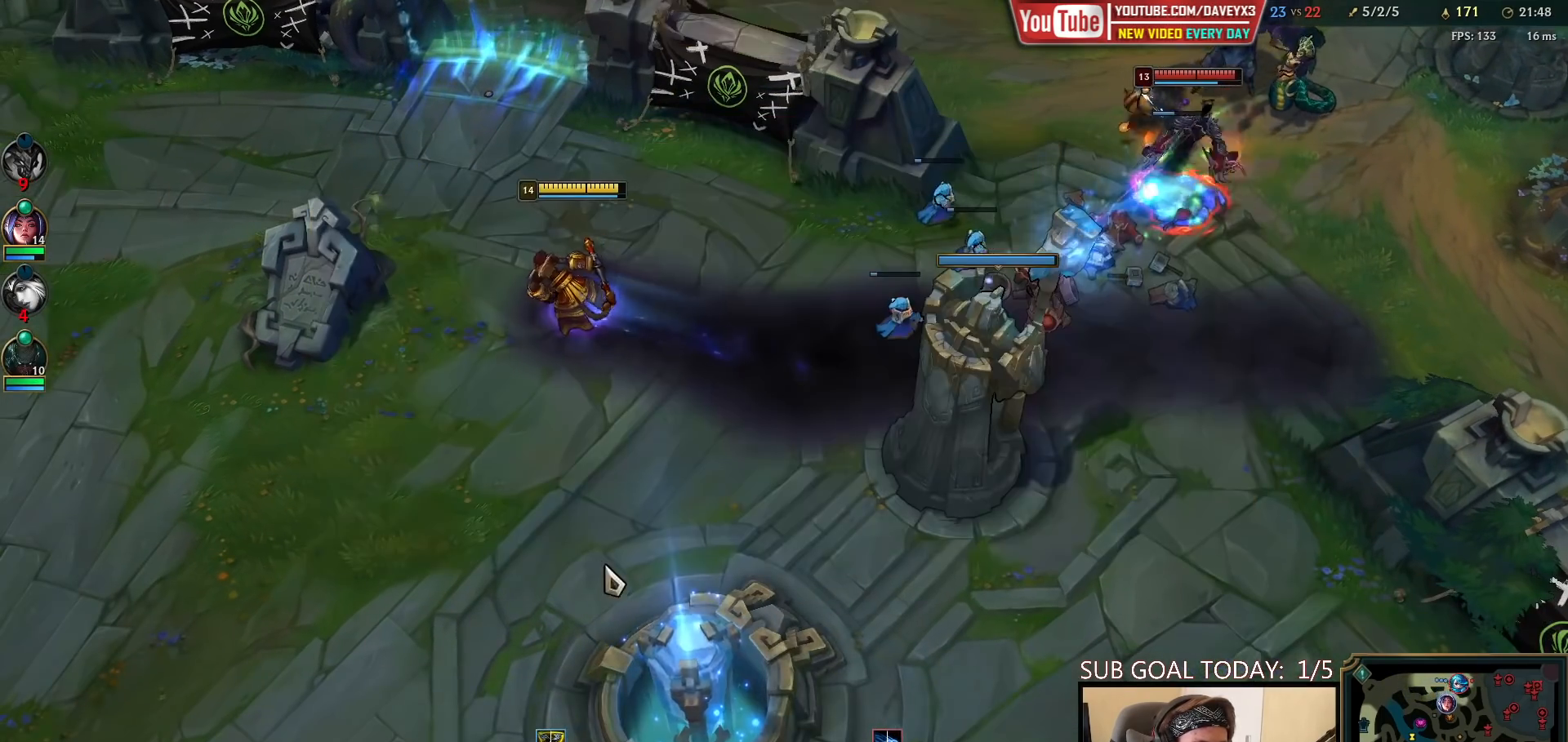
{"keys": [], "mouse": [], "events": [[67, "mouse_right", "up"], [150, "mouse_right", "down"], [250, "mouse_right", "up"], [383, "mouse_right", "down"], [483, "mouse_right", "up"]]}
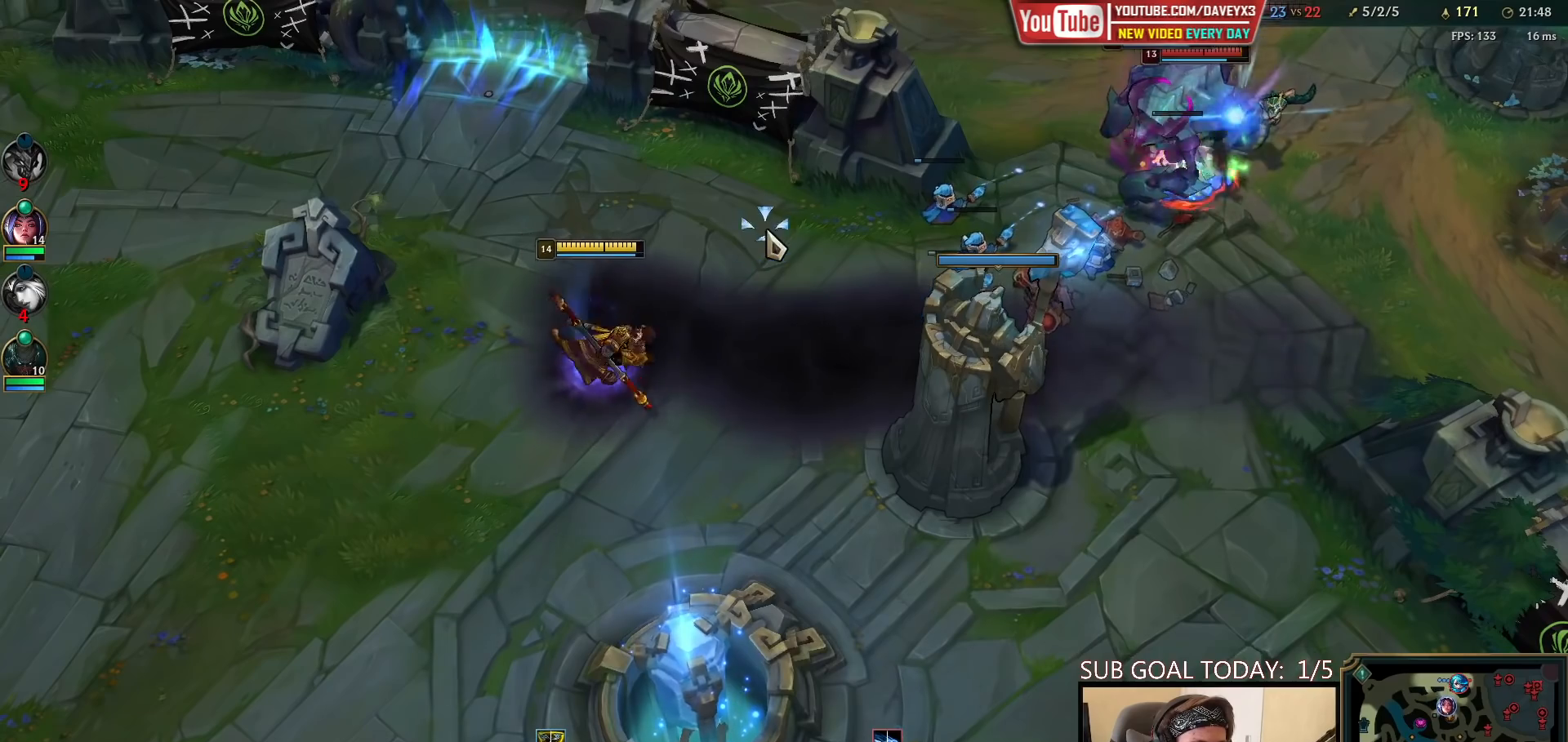
{"keys": [], "mouse": ["right"], "events": [[117, "mouse_right", "down"], [217, "mouse_right", "up"], [433, "mouse_right", "down"]]}
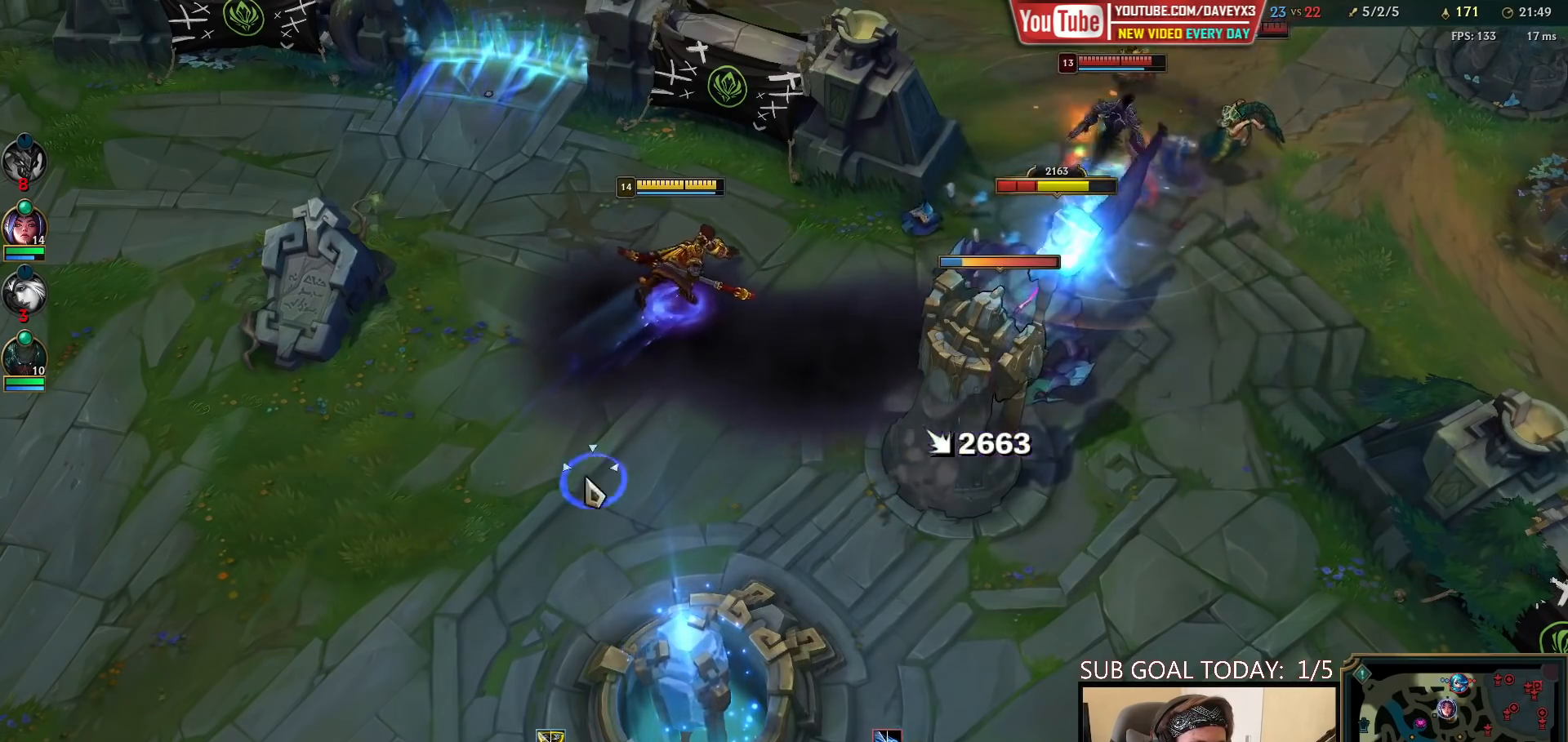
{"keys": [], "mouse": [], "events": [[17, "mouse_right", "up"], [133, "mouse_right", "down"], [217, "mouse_right", "up"], [367, "mouse_right", "down"], [467, "mouse_right", "up"]]}
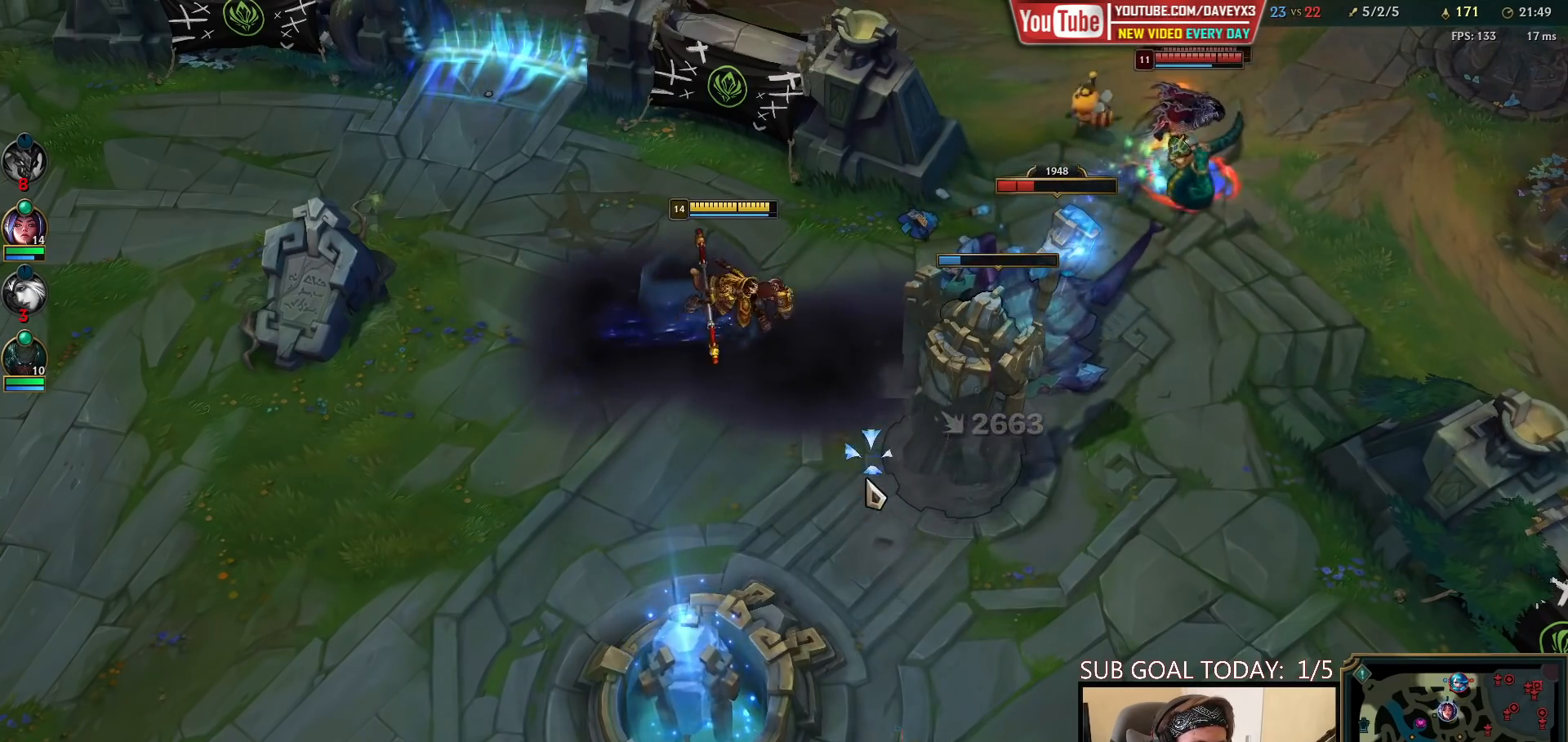
{"keys": [], "mouse": ["right"], "events": [[83, "mouse_right", "down"], [150, "mouse_right", "up"], [267, "mouse_right", "down"], [333, "mouse_right", "up"], [417, "mouse_right", "down"]]}
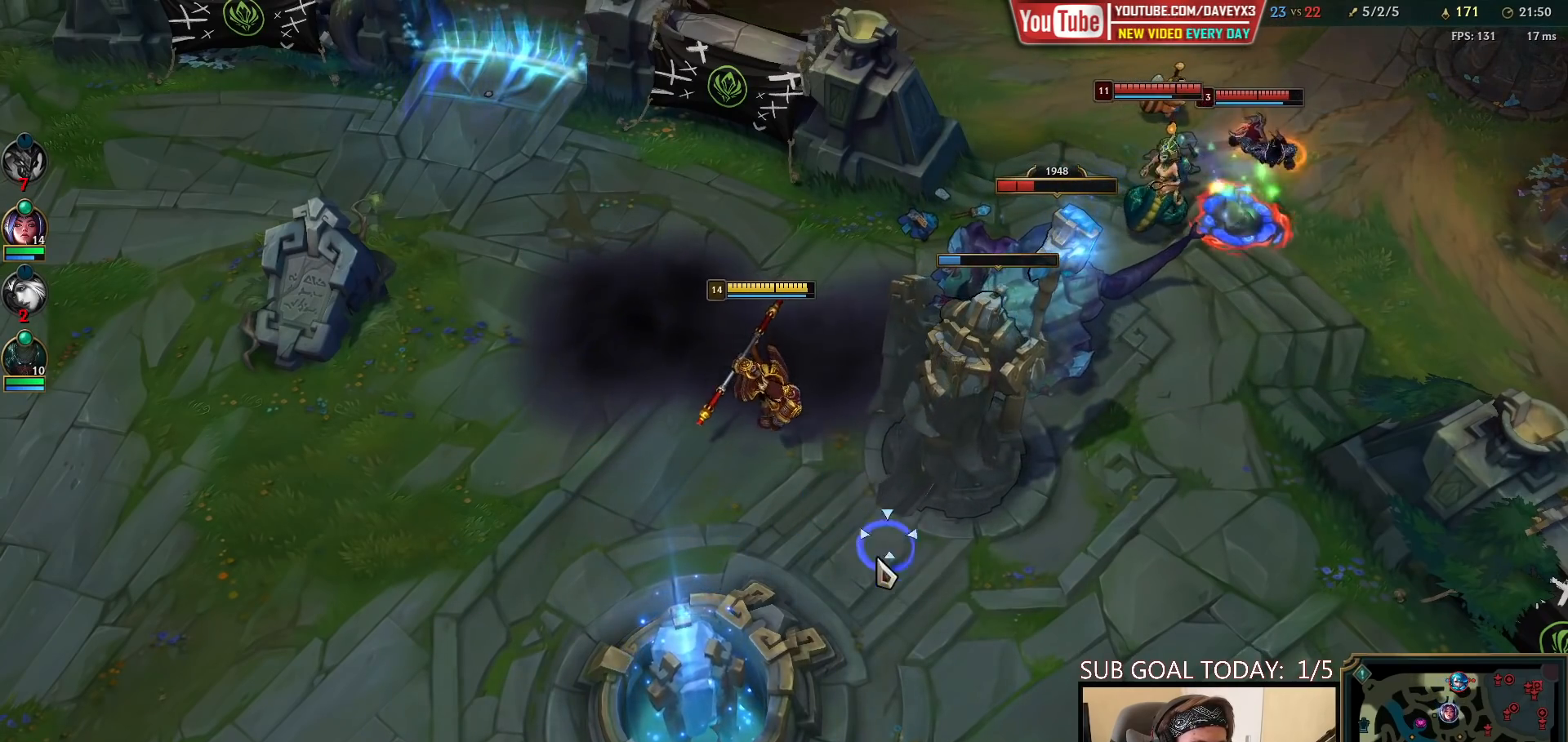
{"keys": [], "mouse": ["right"], "events": [[17, "mouse_right", "up"], [117, "mouse_right", "down"], [200, "mouse_right", "up"], [300, "mouse_right", "down"], [400, "mouse_right", "up"], [500, "mouse_right", "down"]]}
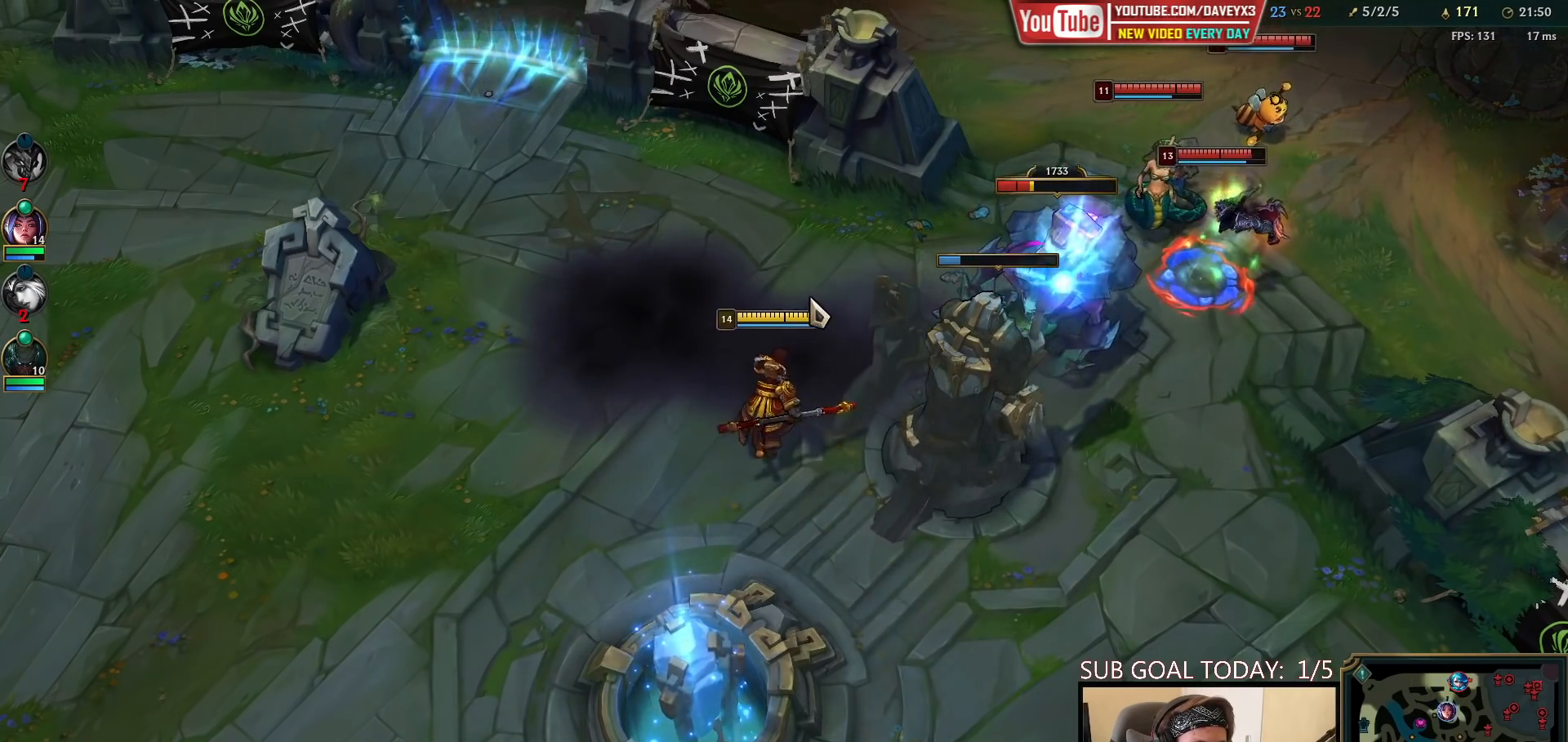
{"keys": [], "mouse": [], "events": [[83, "mouse_right", "up"], [383, "mouse_right", "down"], [467, "mouse_right", "up"]]}
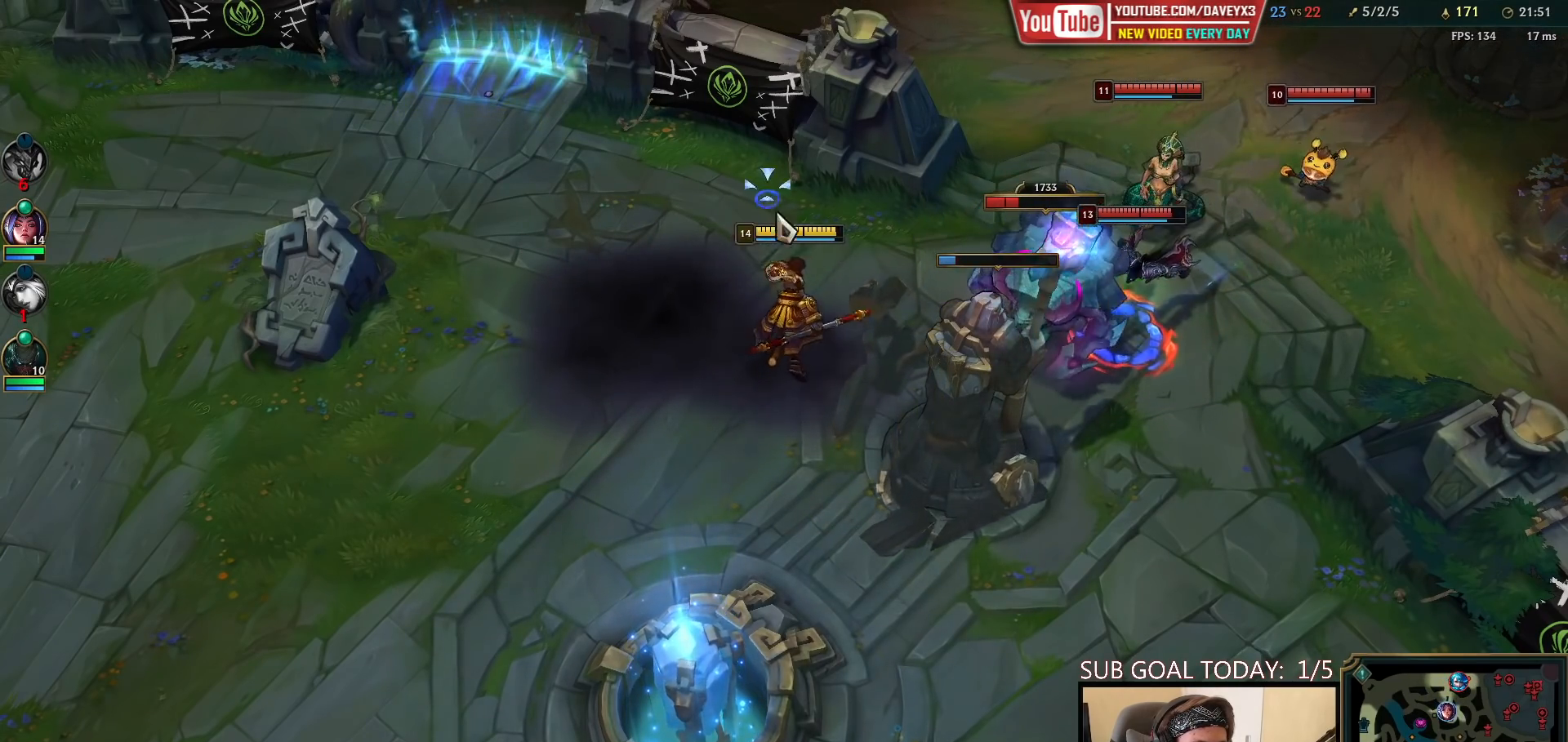
{"keys": [], "mouse": [], "events": [[233, "e", "down"], [267, "mouse_left", "down"], [300, "e", "up"], [333, "mouse_left", "up"], [383, "e", "down"], [383, "mouse_left", "down"], [467, "e", "up"], [467, "mouse_left", "up"]]}
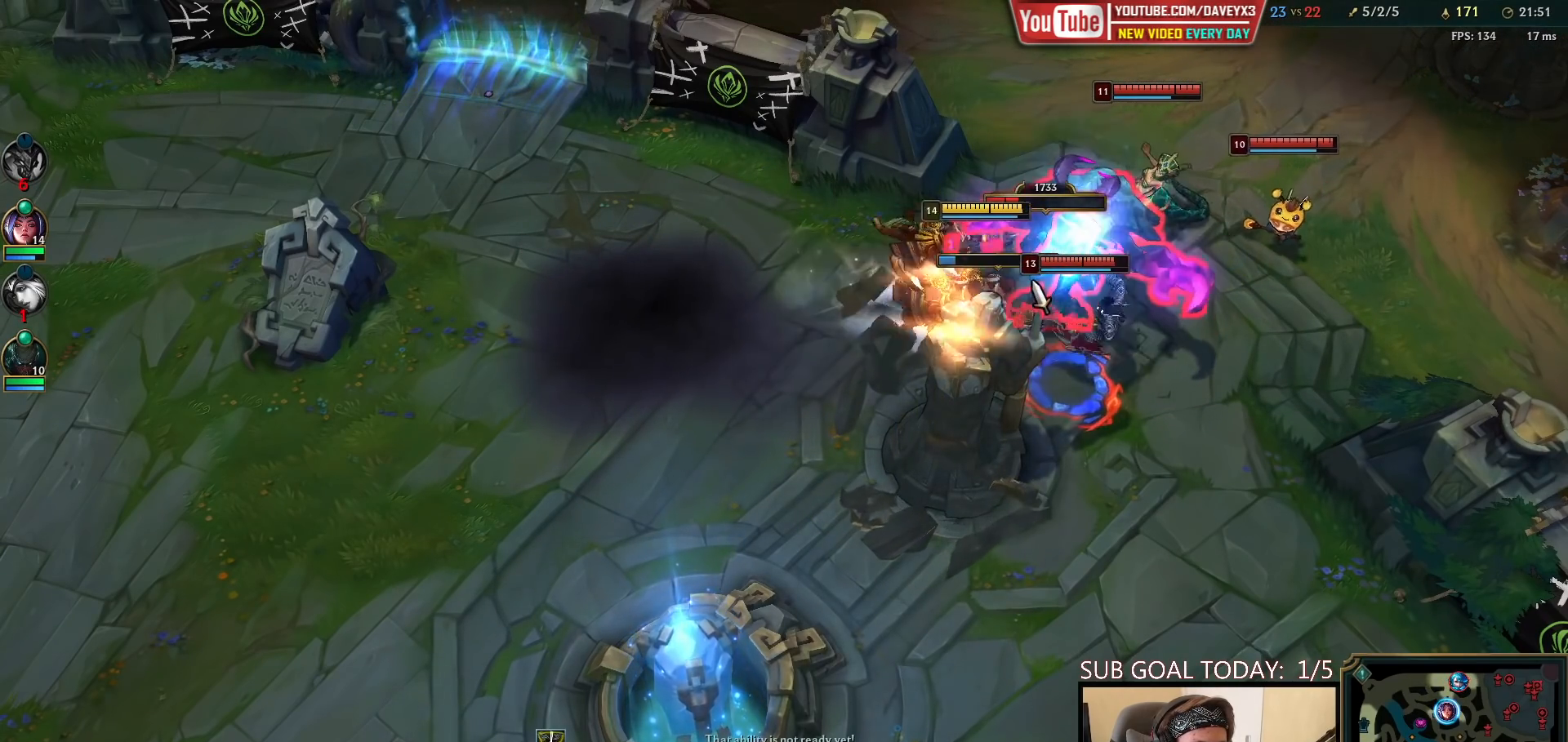
{"keys": ["w"], "mouse": ["right"], "events": [[33, "mouse_left", "down"], [117, "mouse_left", "up"], [167, "mouse_left", "down"], [250, "q", "down"], [283, "mouse_left", "up"], [283, "q", "up"], [350, "q", "down"], [417, "q", "up"], [450, "mouse_right", "down"], [483, "w", "down"]]}
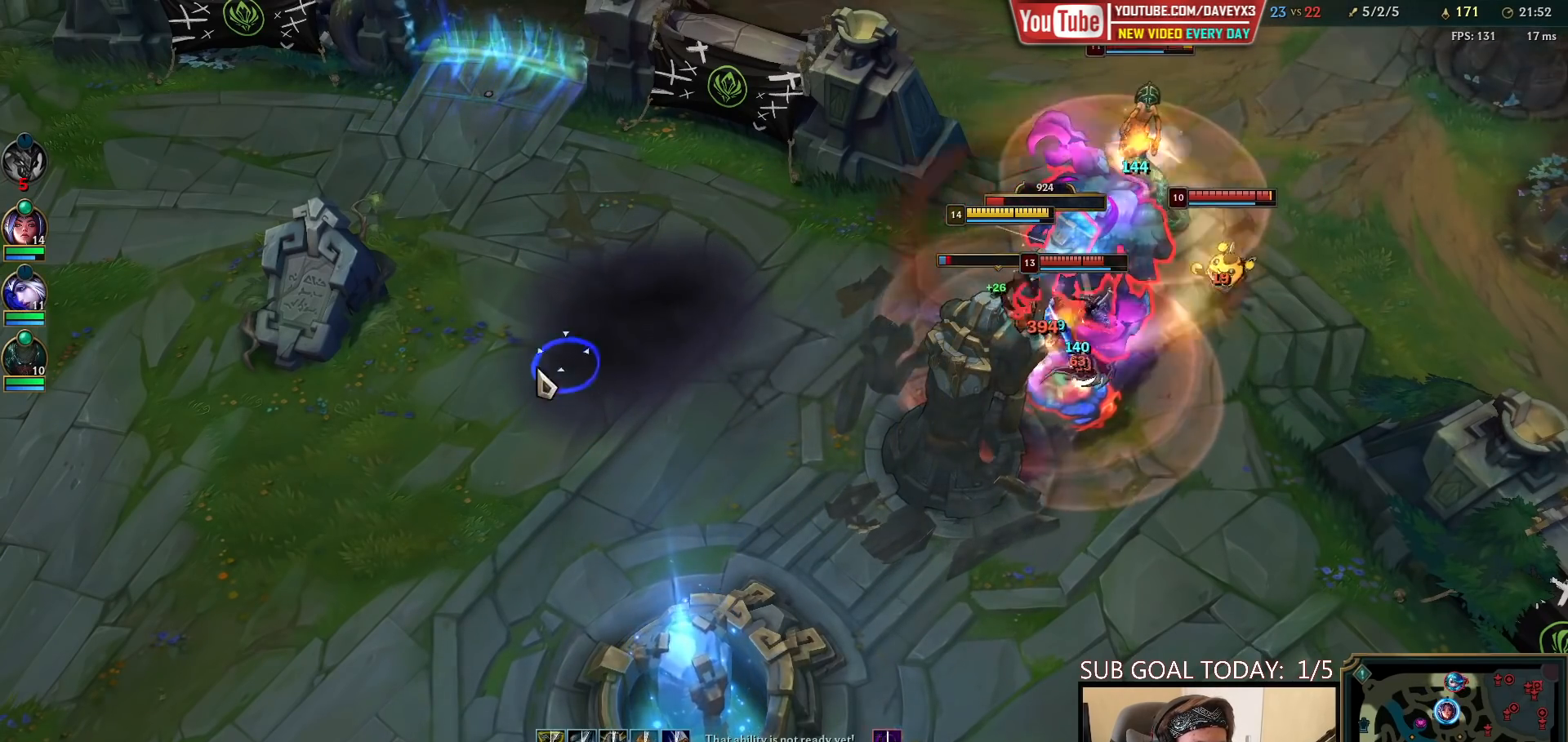
{"keys": [], "mouse": [], "events": [[33, "mouse_right", "up"], [33, "w", "up"], [83, "w", "down"], [117, "mouse_right", "down"], [133, "w", "up"], [183, "w", "down"], [217, "mouse_right", "up"], [250, "w", "up"], [400, "mouse_right", "down"], [500, "mouse_right", "up"]]}
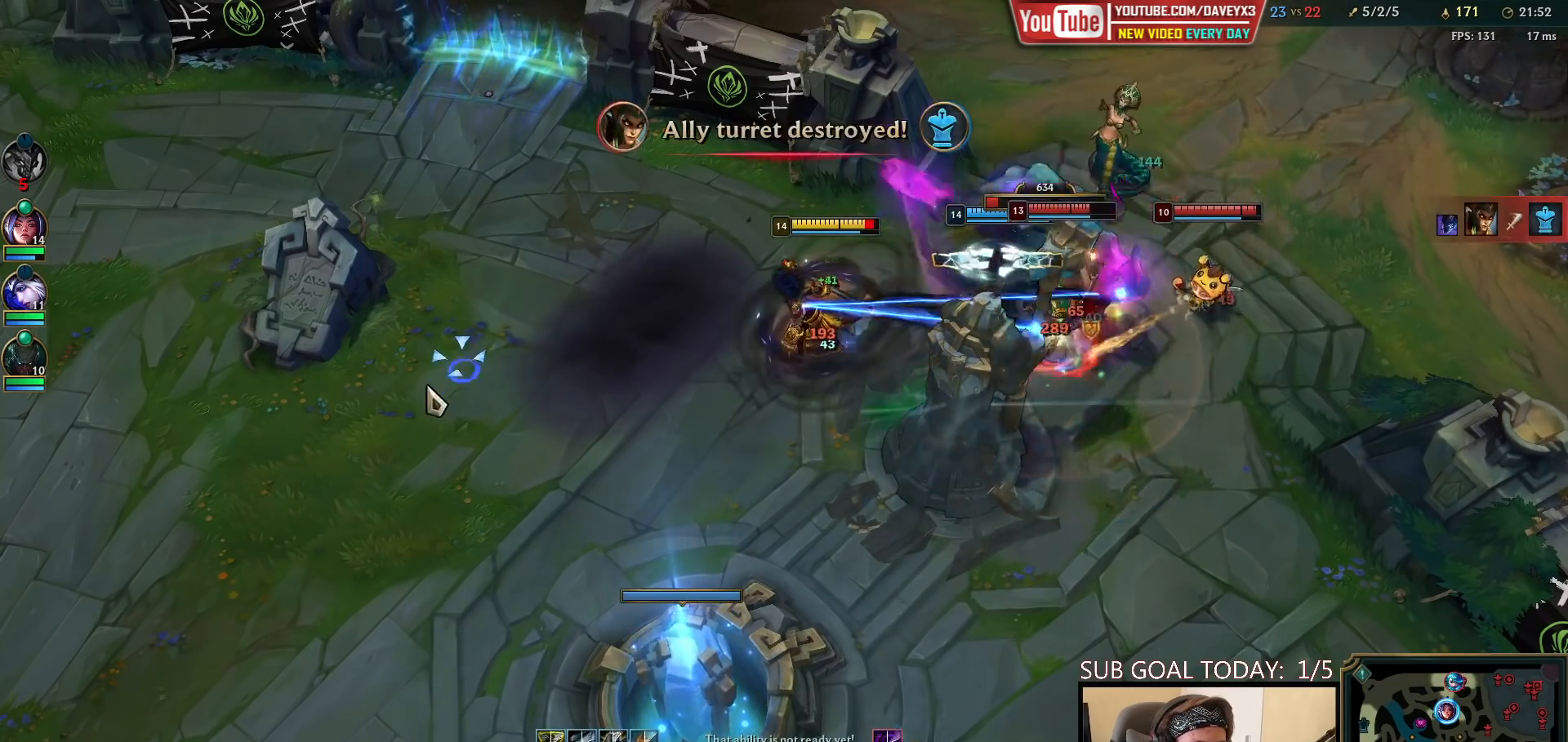
{"keys": [], "mouse": ["right"], "events": [[67, "mouse_right", "down"], [183, "mouse_right", "up"], [267, "mouse_right", "down"], [267, "w", "down"], [317, "w", "up"], [367, "mouse_right", "up"], [400, "w", "down"], [450, "mouse_right", "down"], [467, "w", "up"]]}
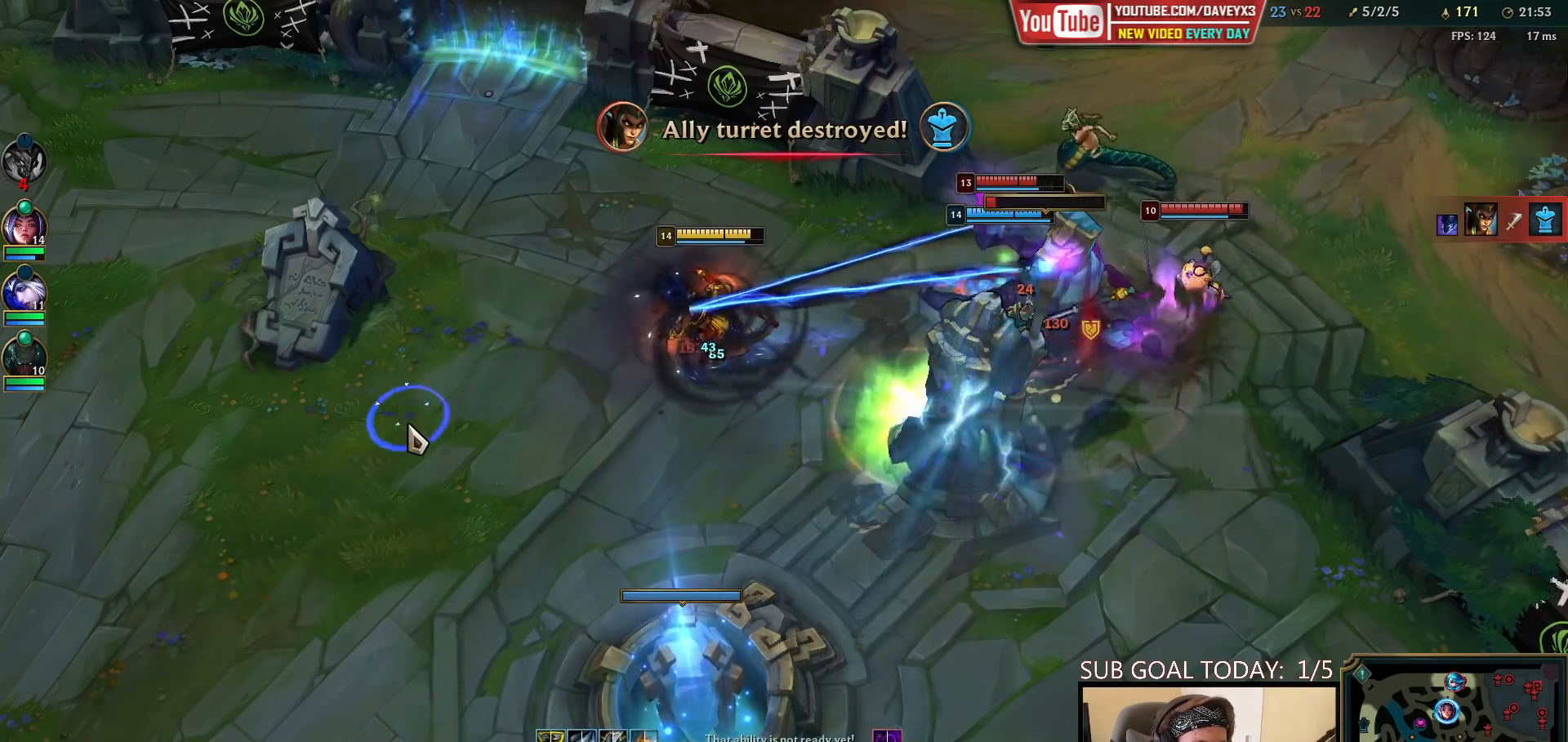
{"keys": [], "mouse": [], "events": [[83, "mouse_right", "up"], [150, "mouse_right", "down"], [267, "mouse_right", "up"]]}
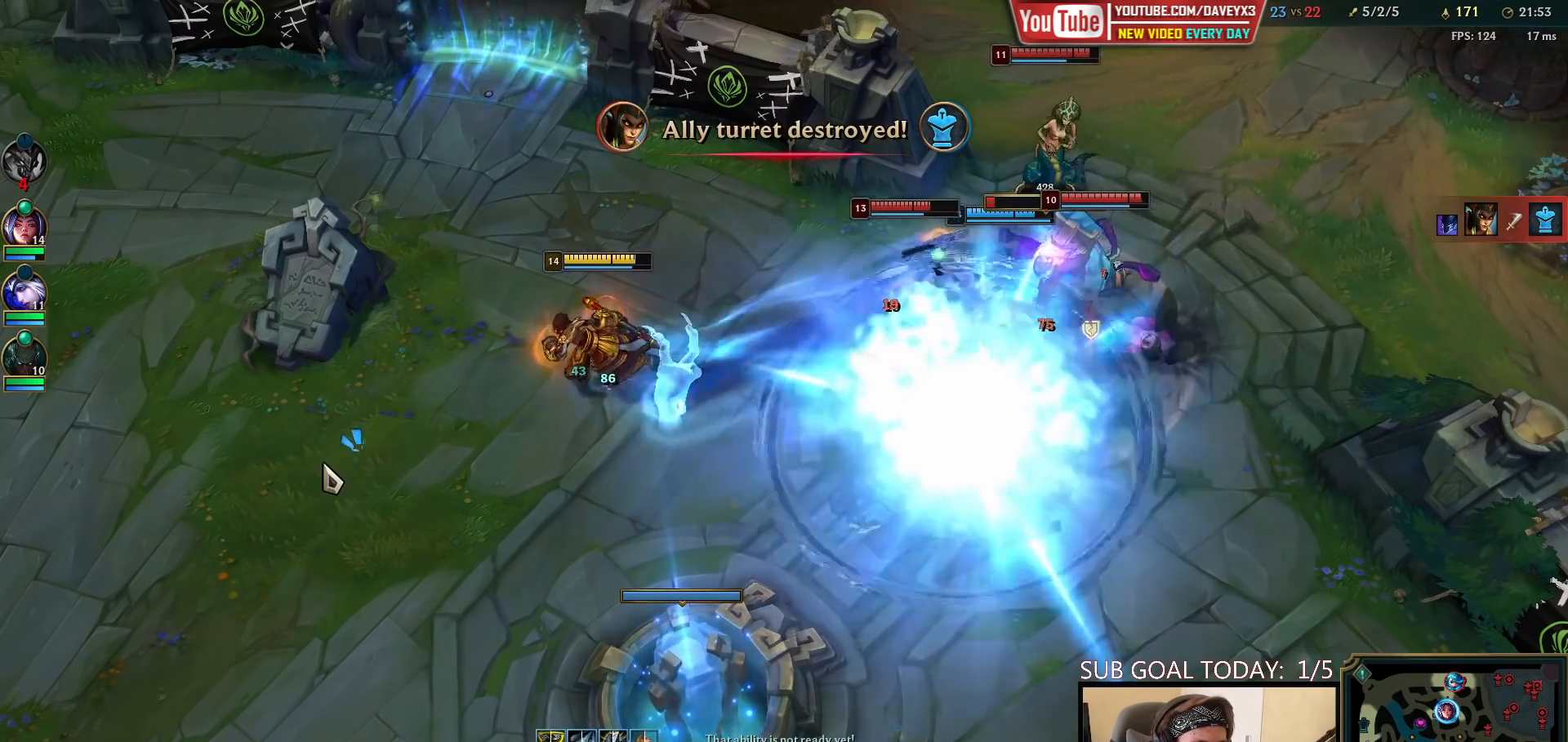
{"keys": ["space"], "mouse": ["right"], "events": [[233, "mouse_right", "down"], [317, "space", "down"], [333, "mouse_right", "up"], [467, "mouse_right", "down"]]}
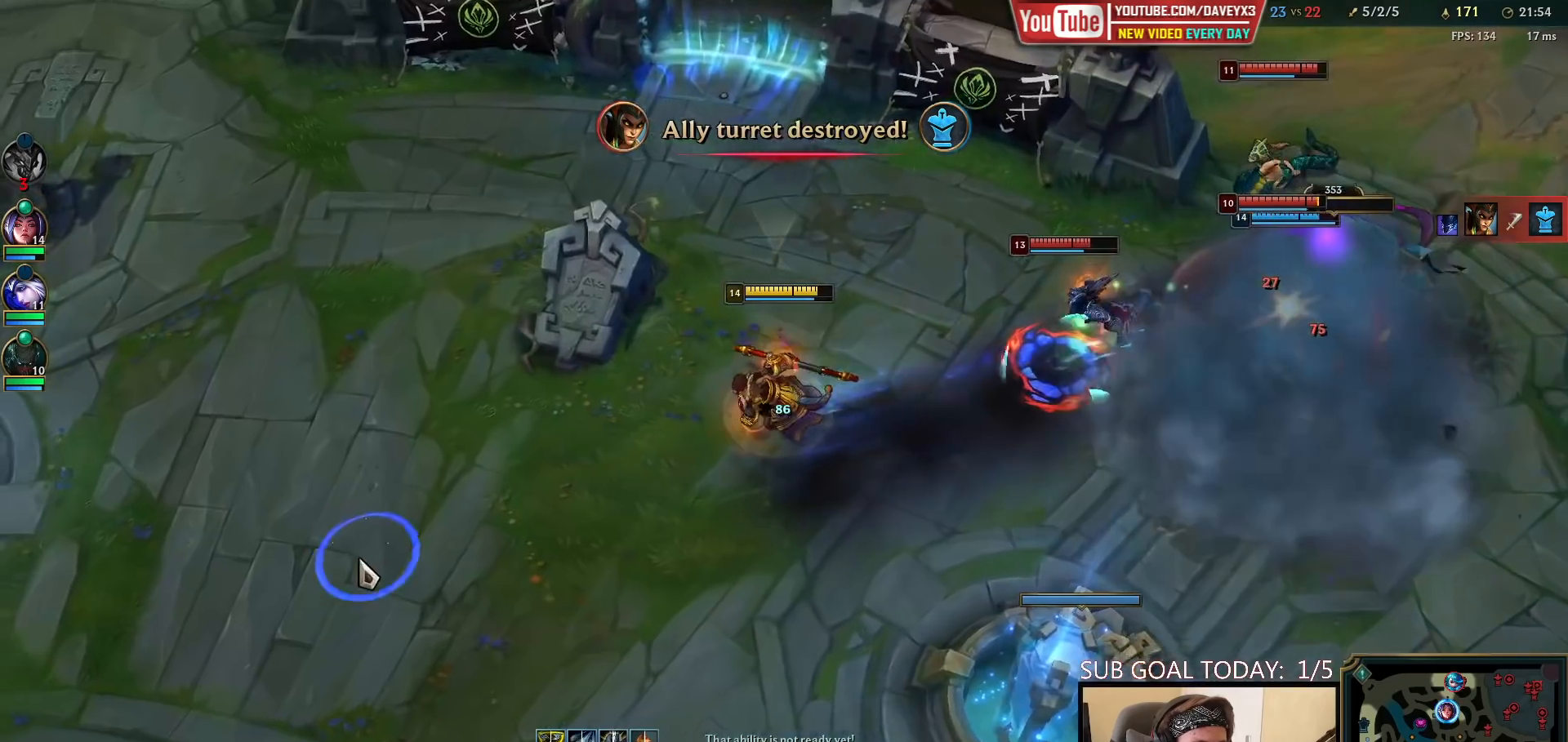
{"keys": ["space"], "mouse": [], "events": [[83, "mouse_right", "up"]]}
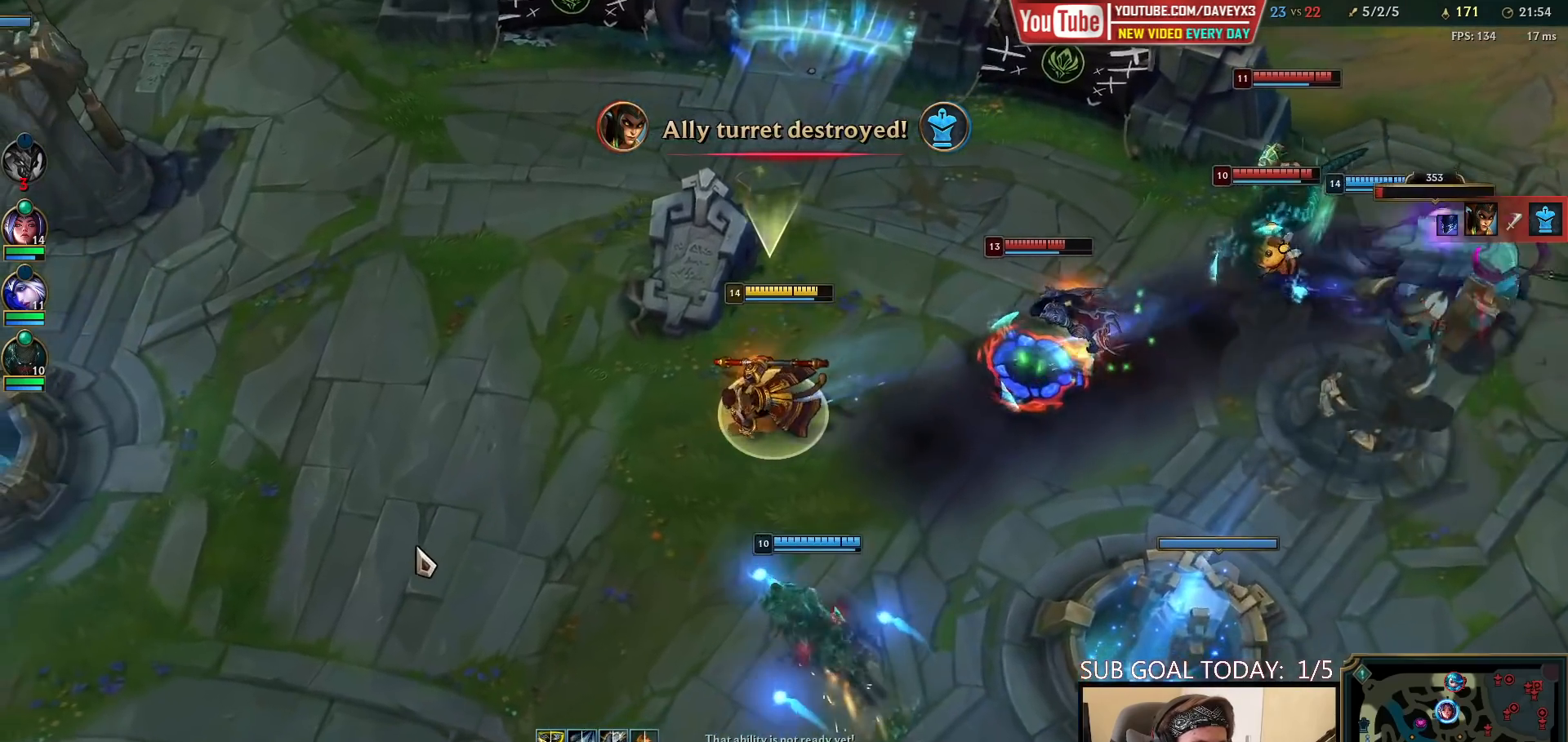
{"keys": ["space"], "mouse": ["right"], "events": [[167, "mouse_right", "down"], [317, "mouse_right", "up"], [450, "mouse_right", "down"]]}
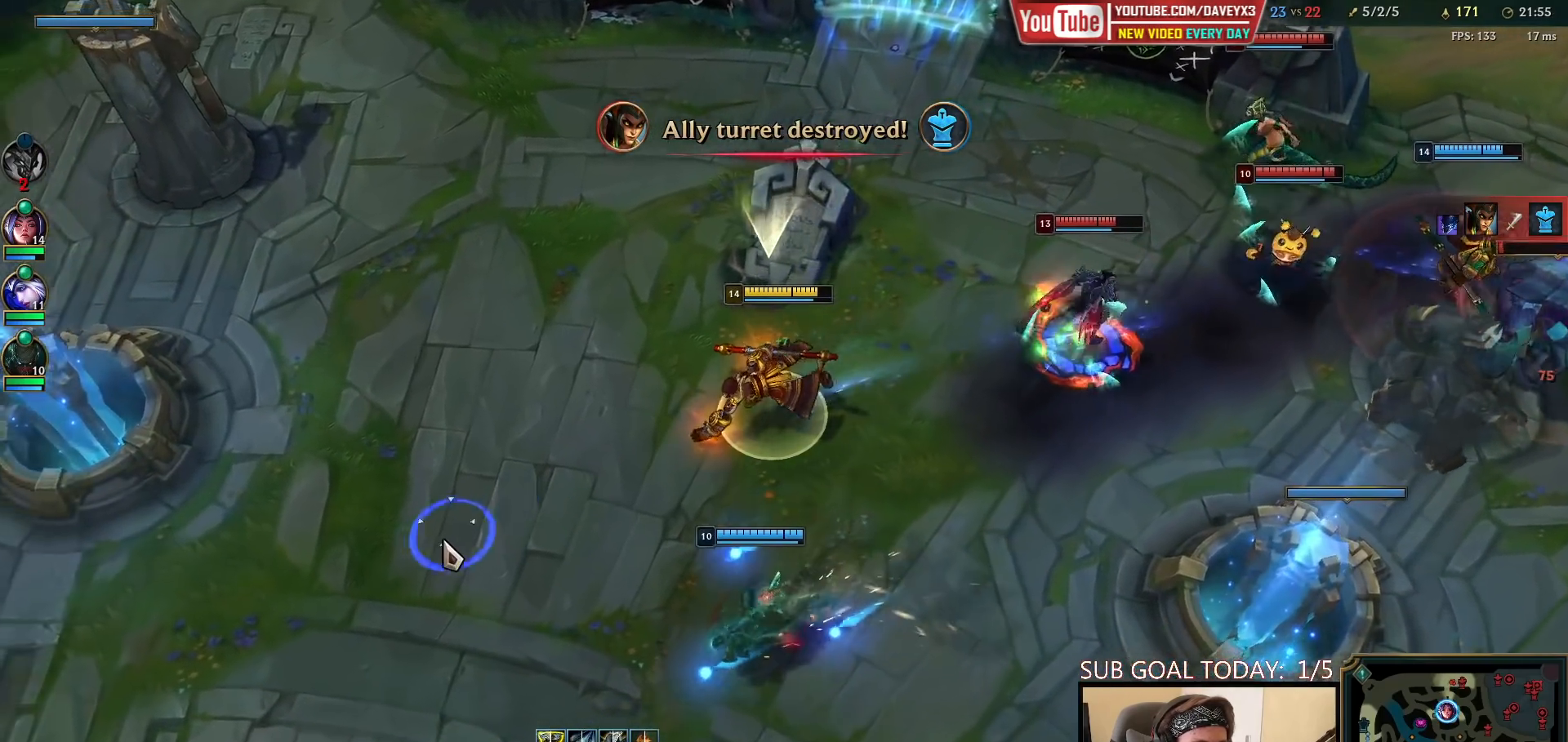
{"keys": ["space"], "mouse": [], "events": [[100, "mouse_right", "up"], [417, "mouse_right", "down"], [483, "mouse_right", "up"]]}
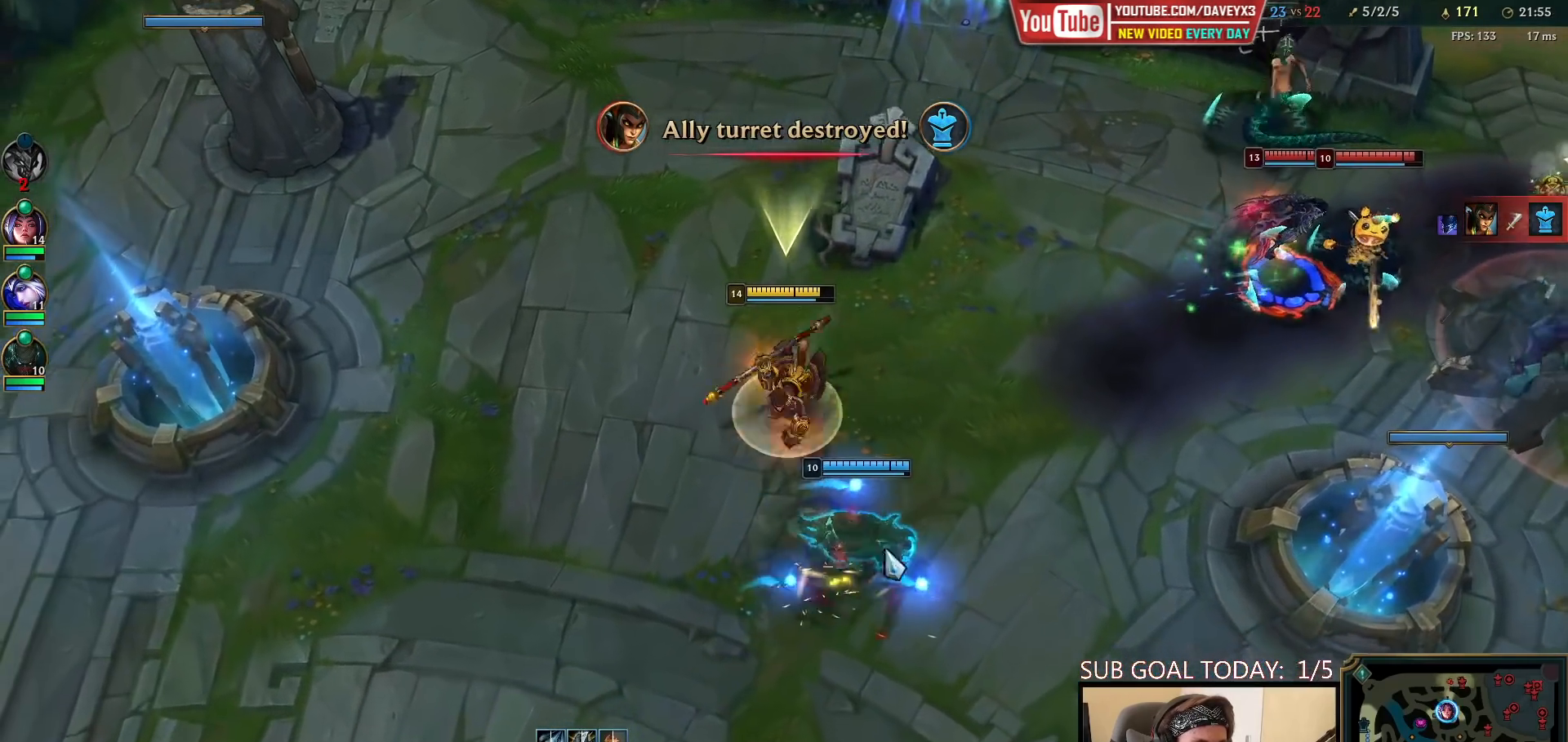
{"keys": [], "mouse": [], "events": [[67, "mouse_right", "down"], [133, "mouse_right", "up"], [200, "mouse_right", "down"], [250, "mouse_right", "up"], [400, "space", "up"]]}